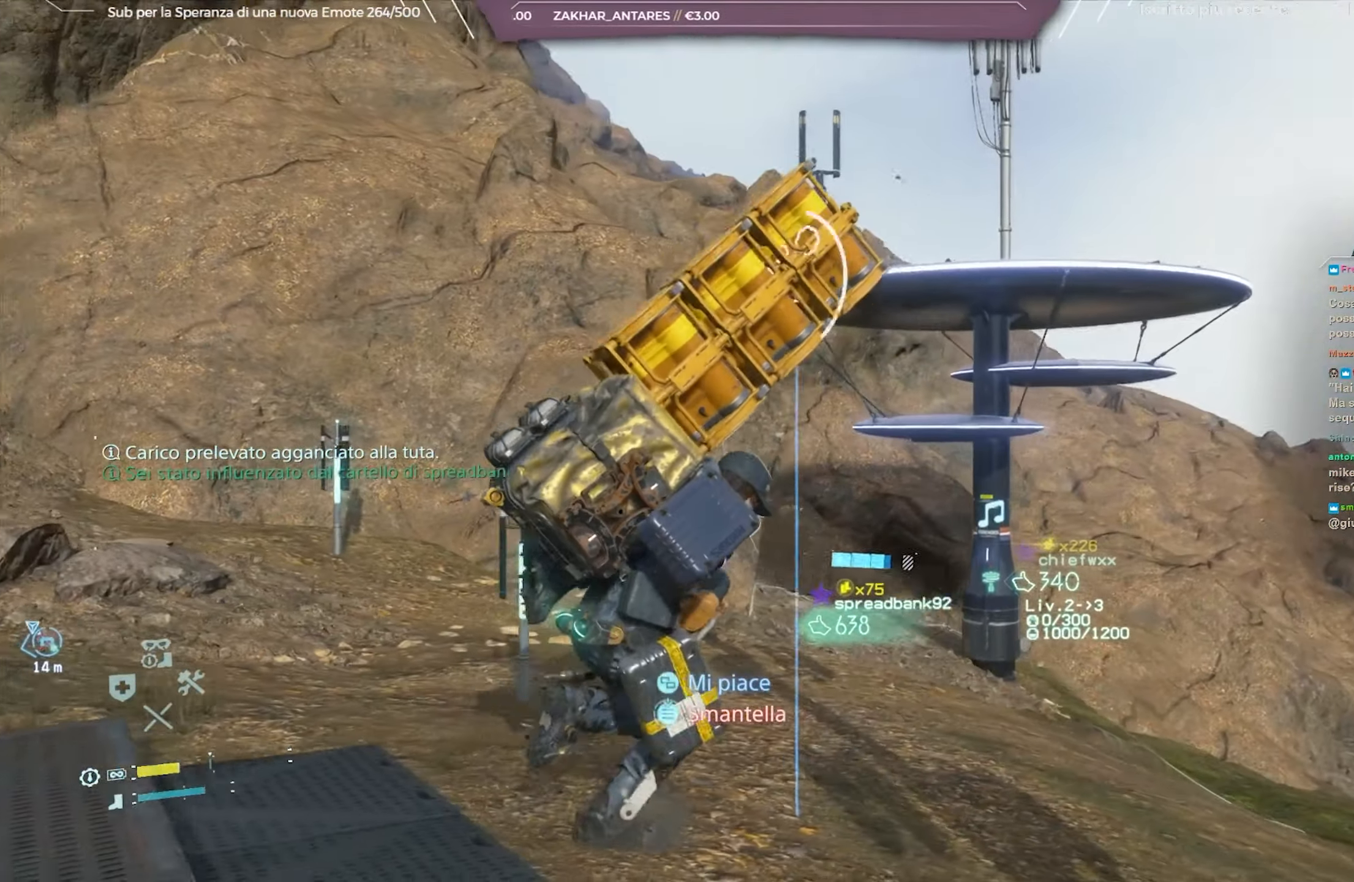
Gameplay with a controller (Xbox layout); each line is a JSON object with the inputs held at the frame after it. "events" lists button and stick changes between this image and that frame as [ms after this image, input, new state], when the widget could be followed in between.
{"buttons": ["L2", "R2"], "left_stick": "up-right", "right_stick": "center", "events": [[233, "right_stick", "center"]]}
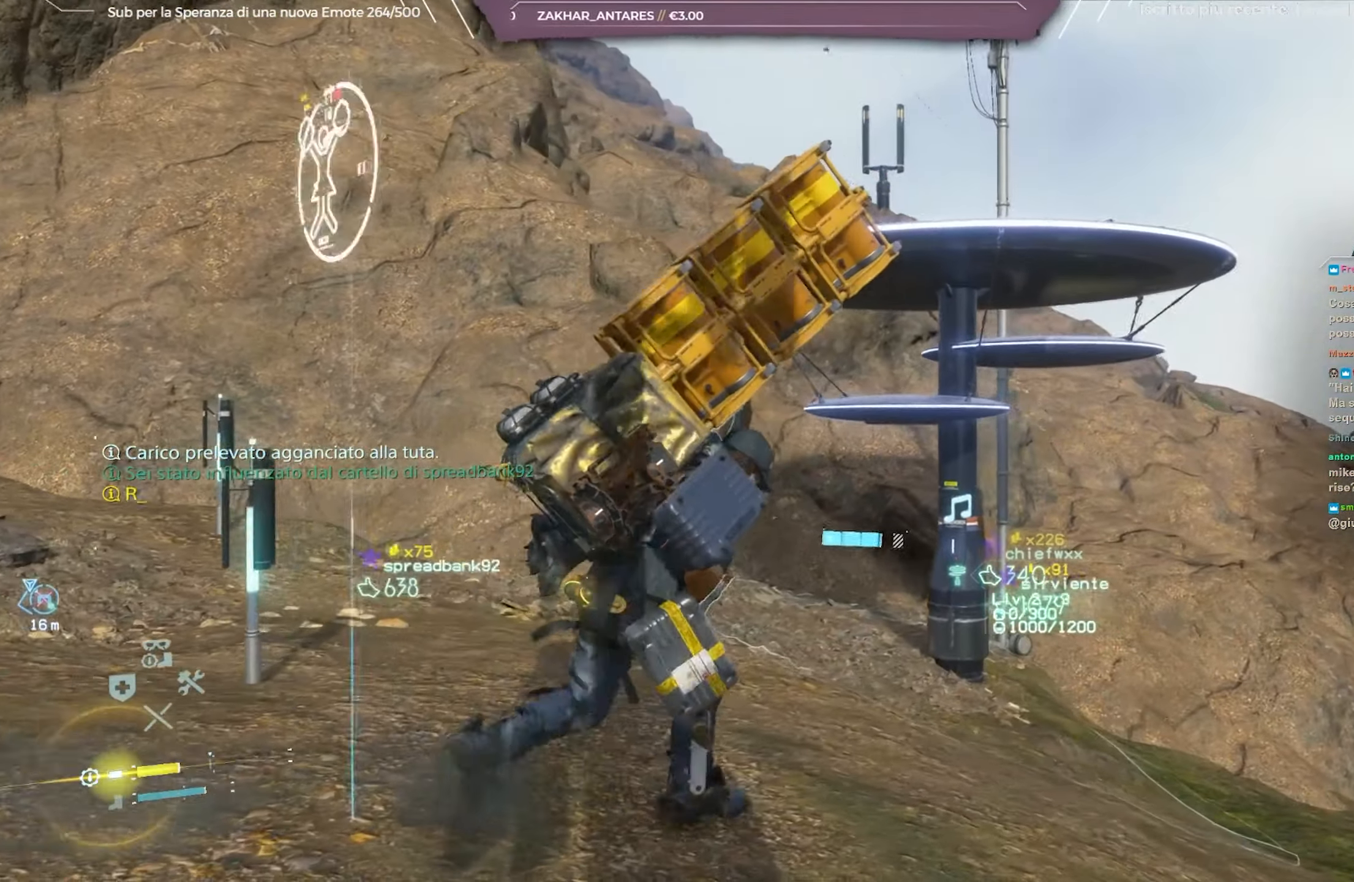
{"buttons": [], "left_stick": "up-right", "right_stick": "down-right", "events": [[83, "right_stick", "down-right"], [250, "L2", "up"], [267, "R2", "up"]]}
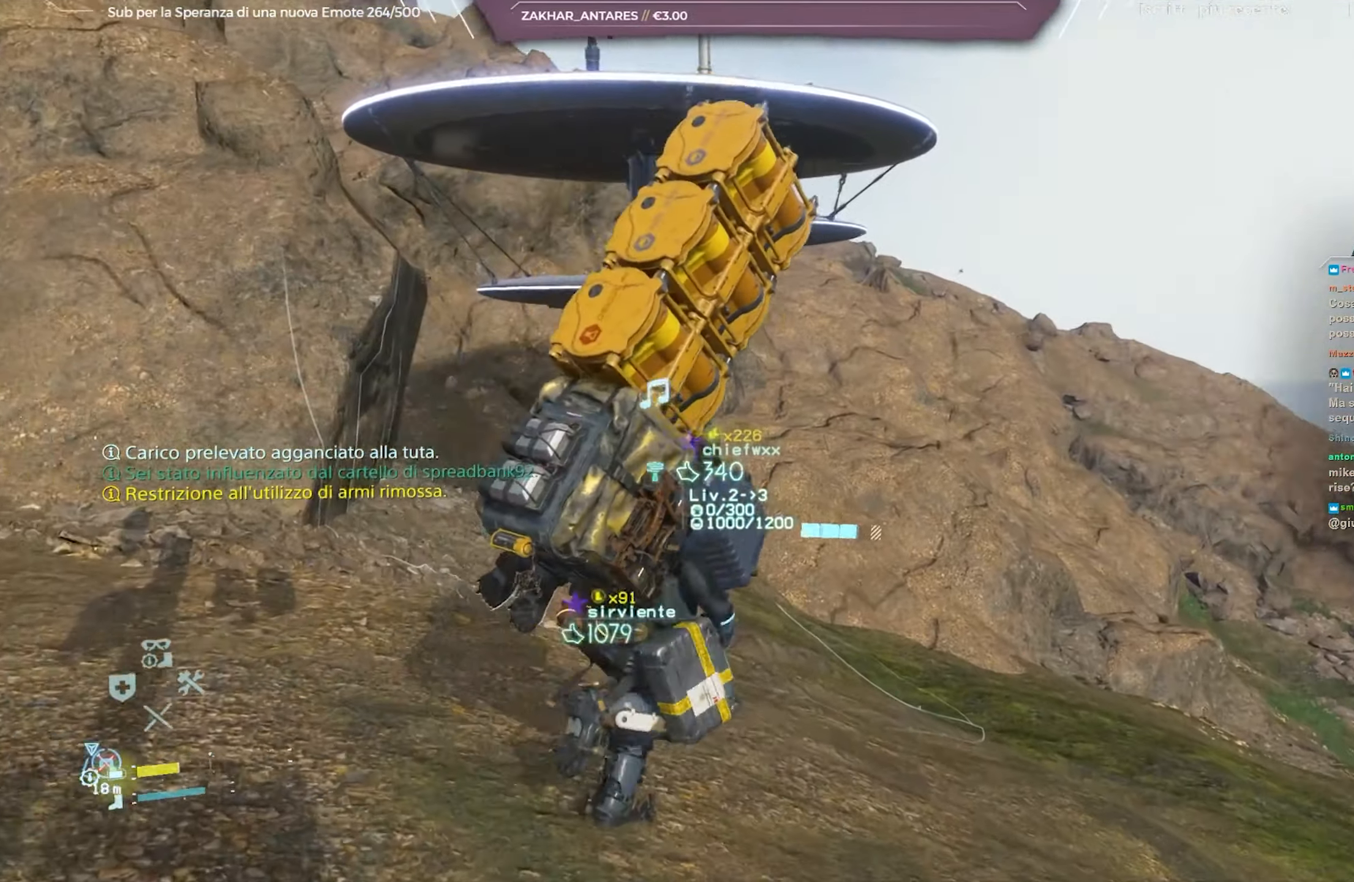
{"buttons": [], "left_stick": "up-right", "right_stick": "center", "events": [[133, "right_stick", "center"]]}
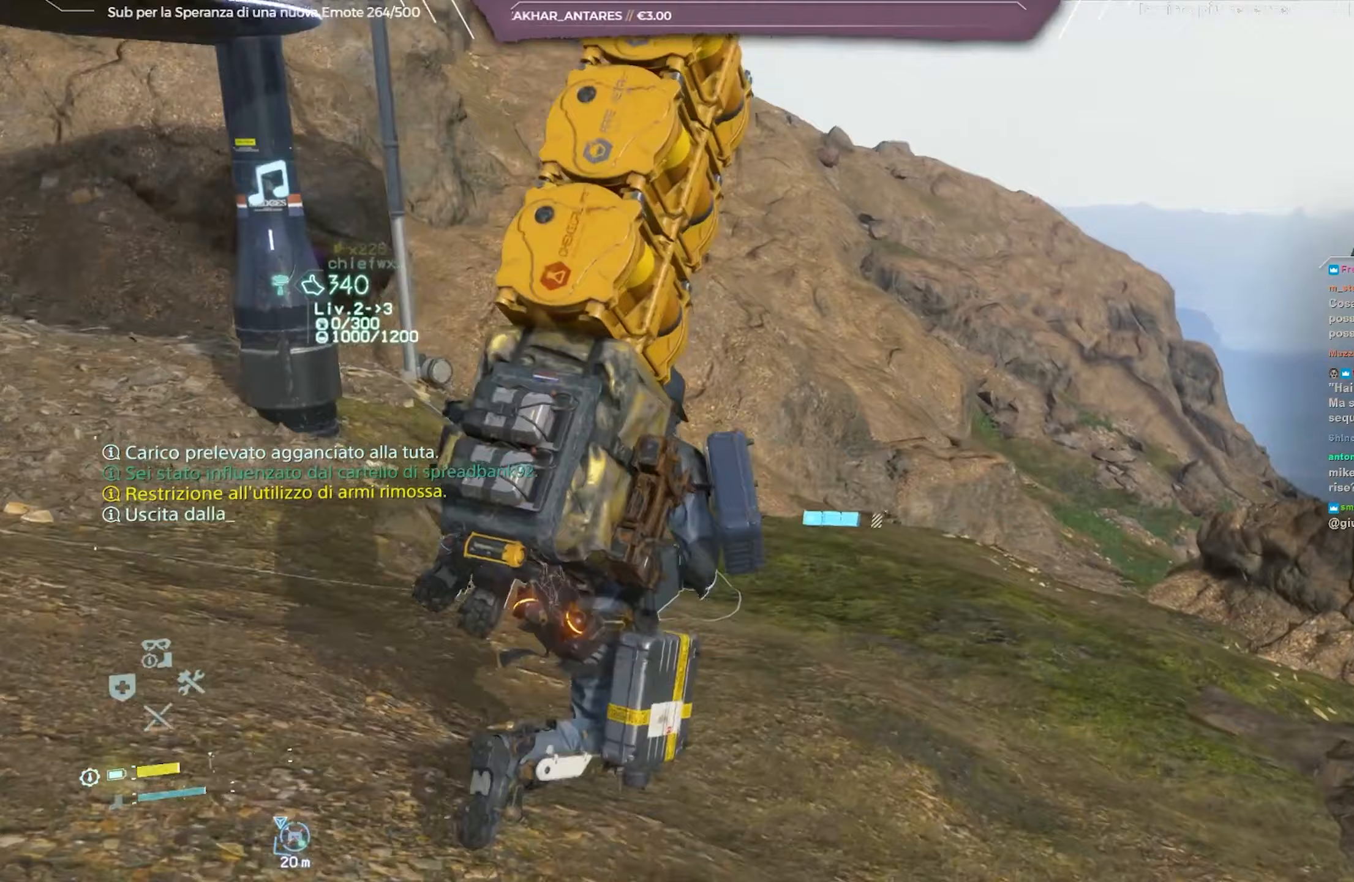
{"buttons": ["L2", "R2"], "left_stick": "up-right", "right_stick": "left", "events": [[117, "L2", "down"], [150, "R2", "down"], [250, "right_stick", "left"]]}
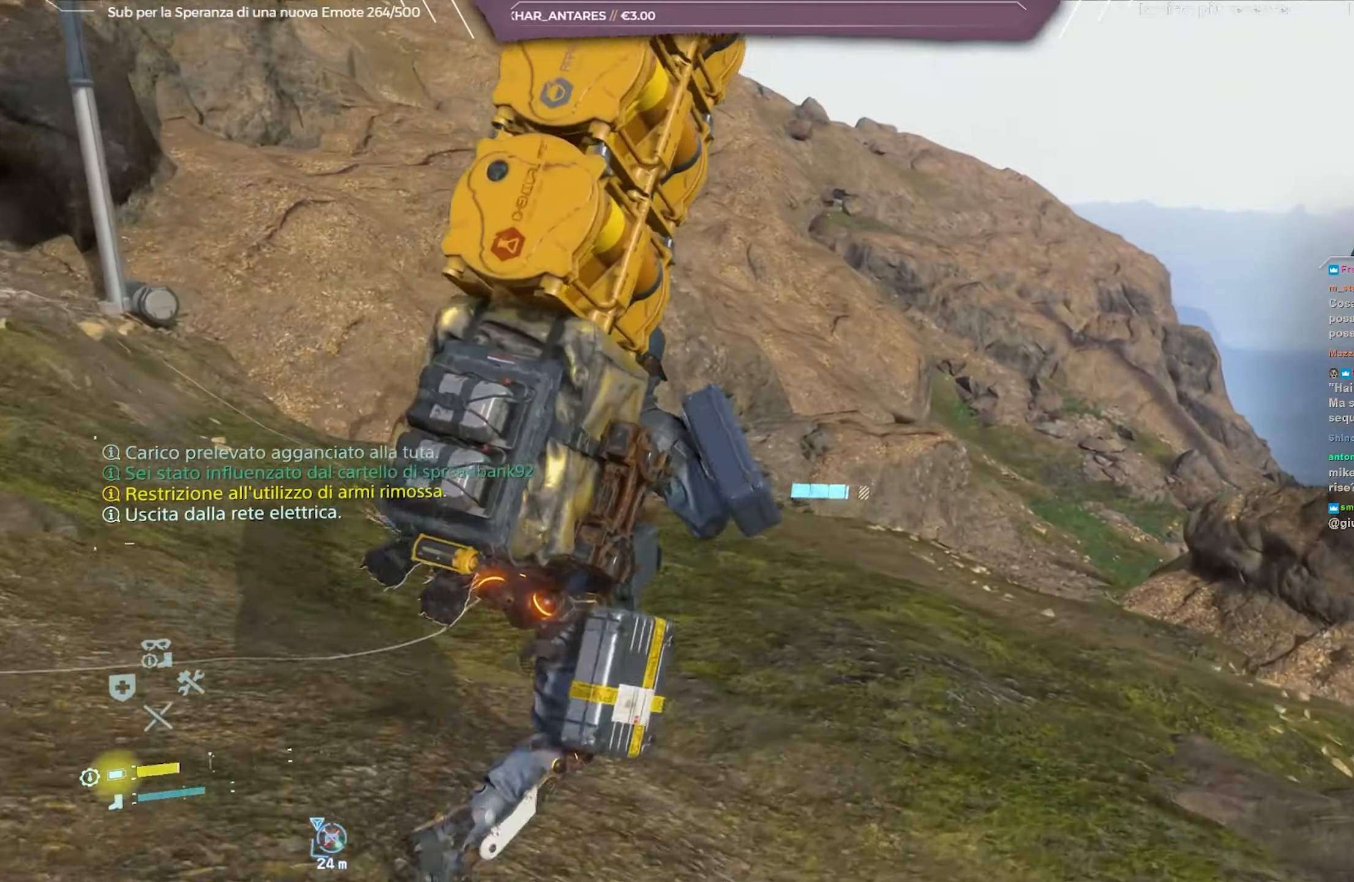
{"buttons": ["L2", "R2"], "left_stick": "up-right", "right_stick": "left", "events": [[133, "right_stick", "center"], [183, "right_stick", "left"]]}
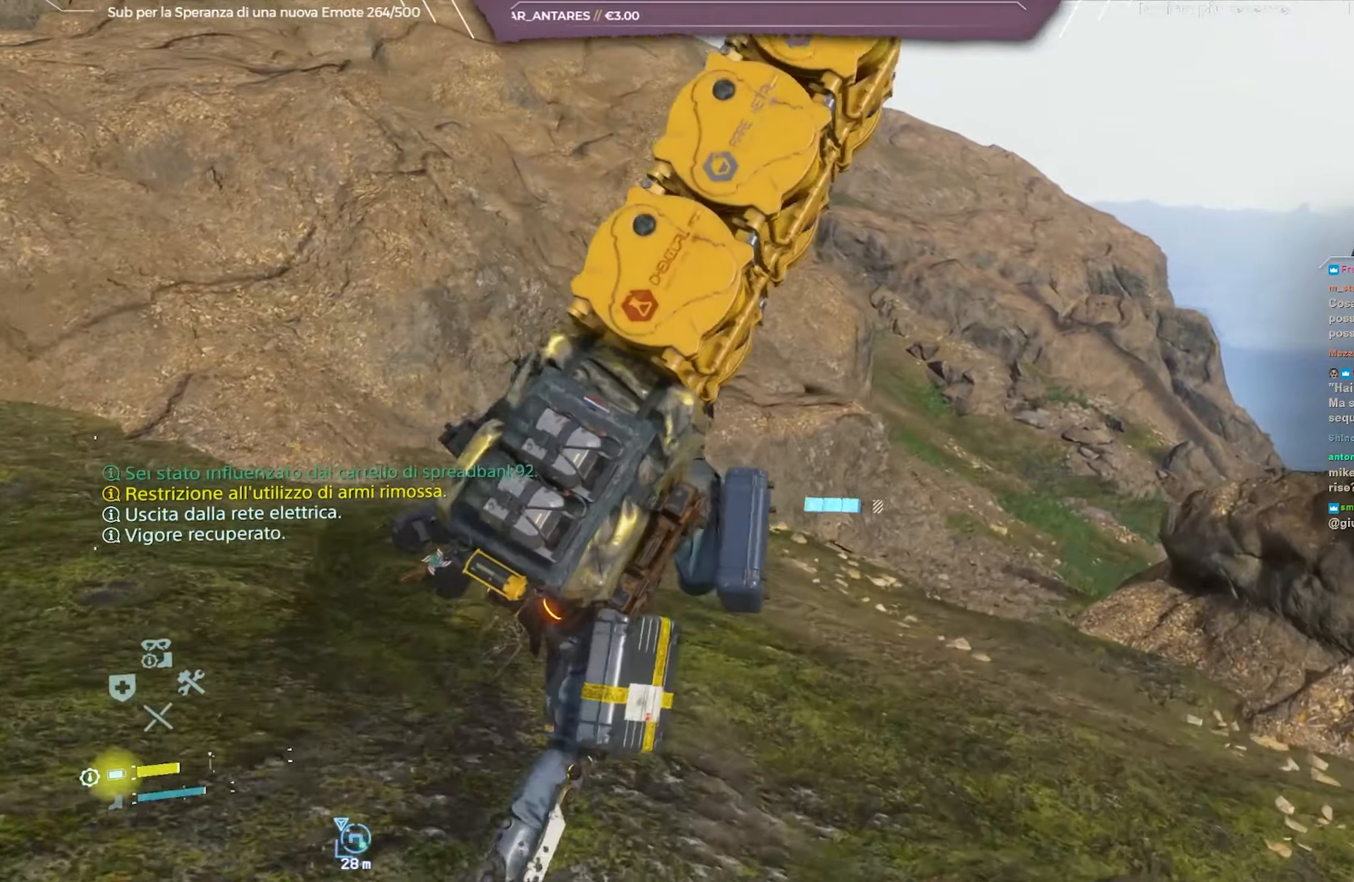
{"buttons": ["L2", "R2"], "left_stick": "up-right", "right_stick": "left", "events": []}
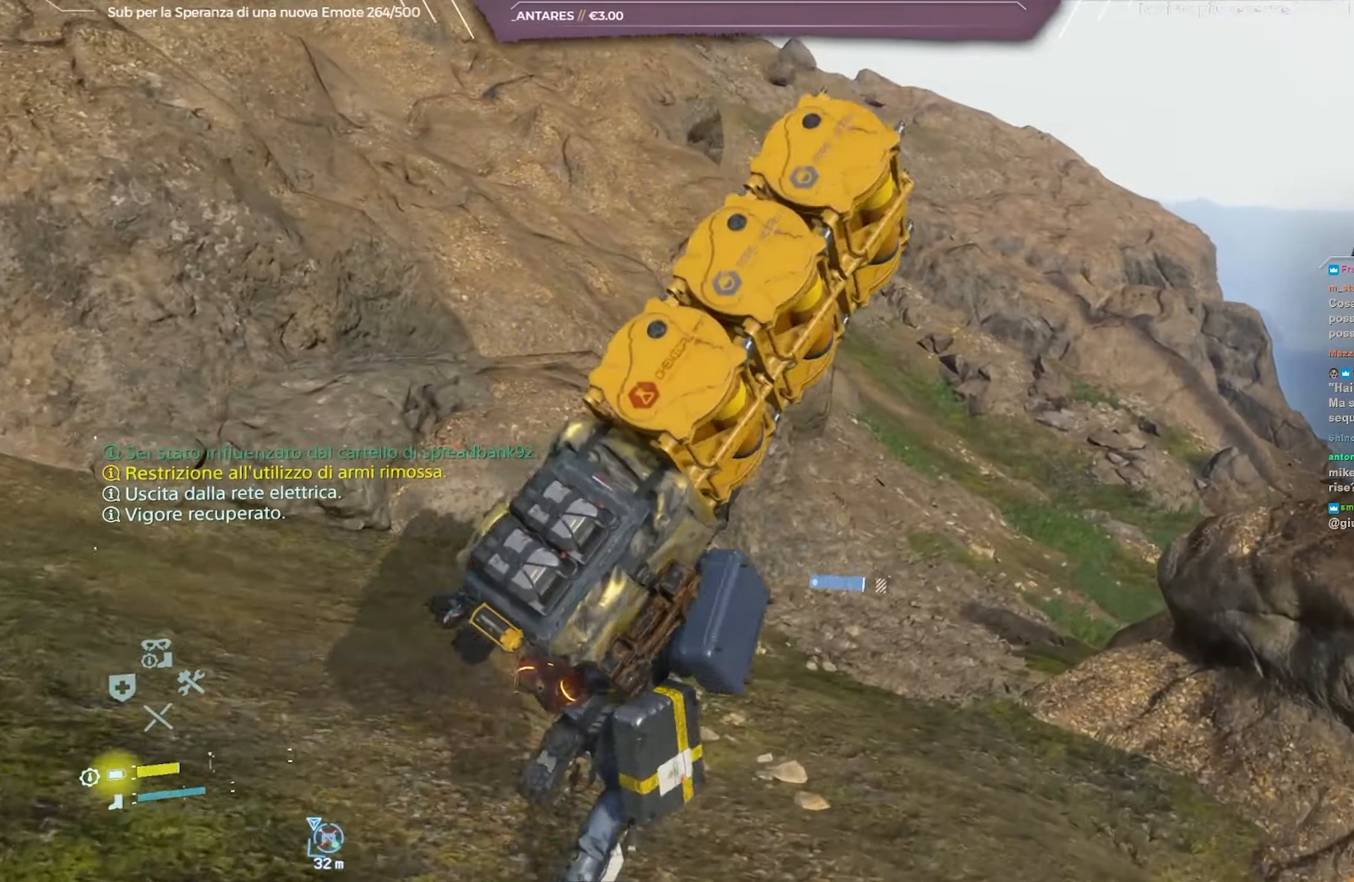
{"buttons": ["L2", "R2"], "left_stick": "up-right", "right_stick": "up-left", "events": [[500, "right_stick", "up-left"]]}
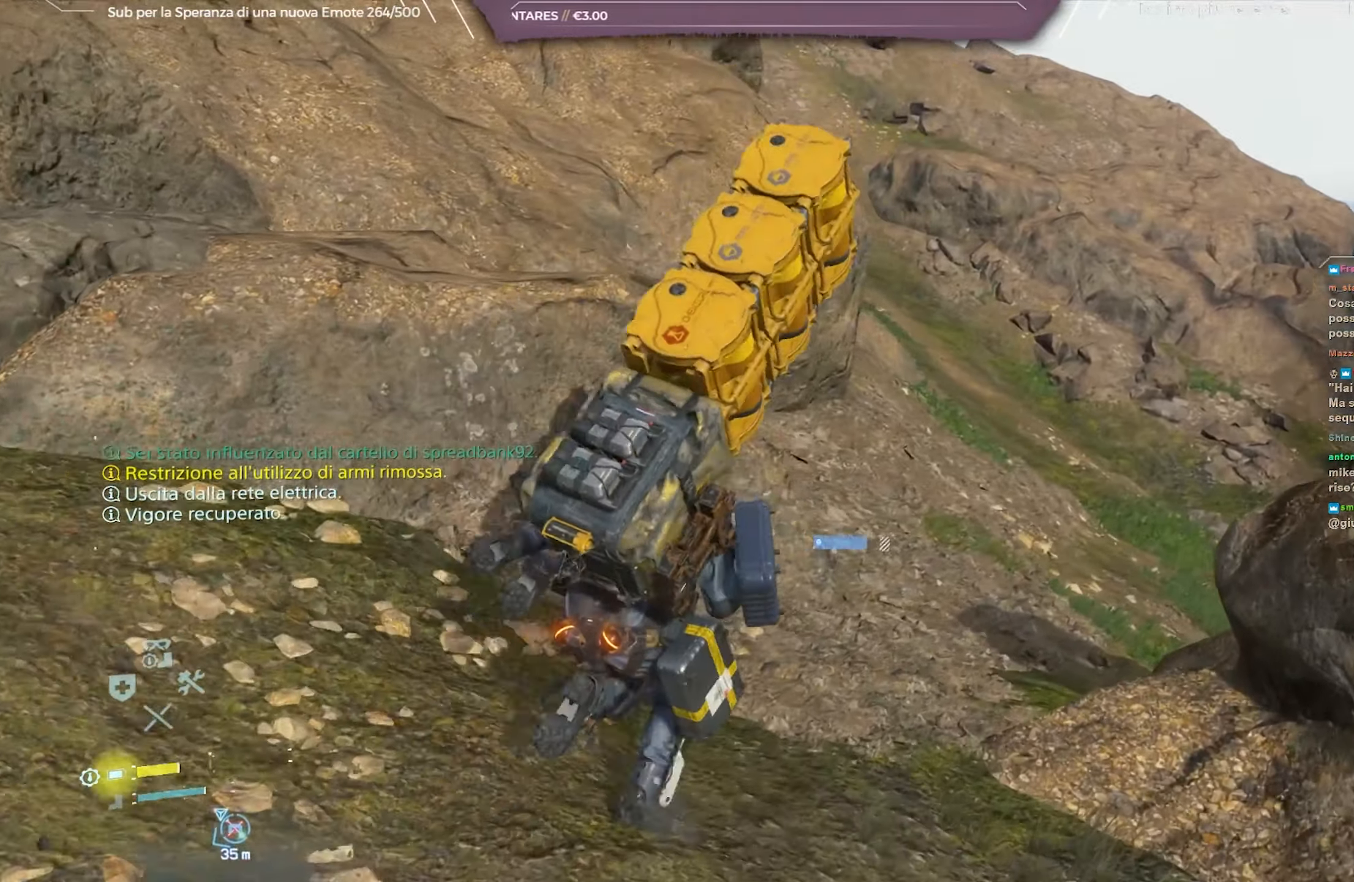
{"buttons": ["L2", "R2"], "left_stick": "up-right", "right_stick": "up-left", "events": []}
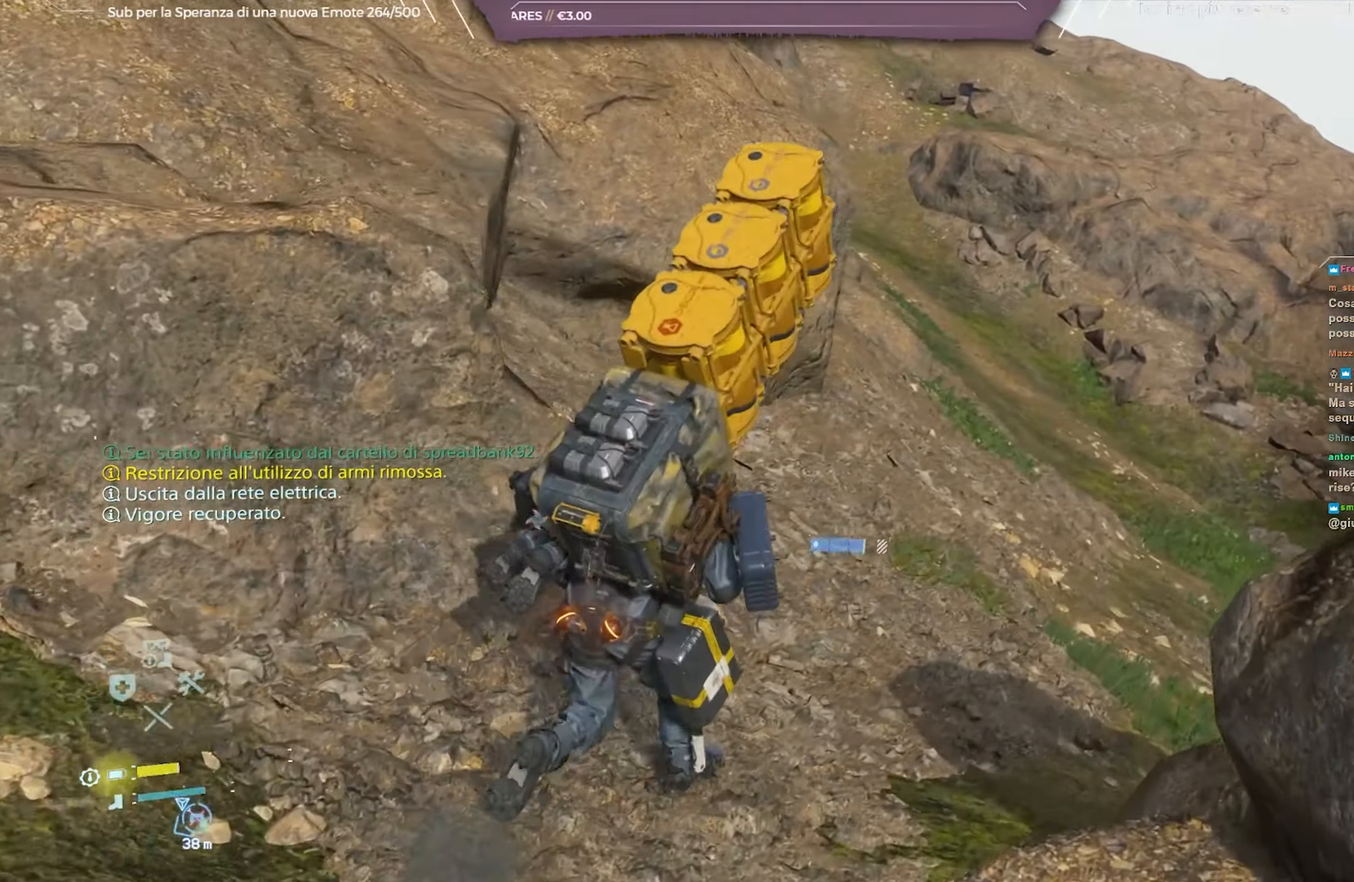
{"buttons": ["L2", "R2"], "left_stick": "up-right", "right_stick": "up-left", "events": []}
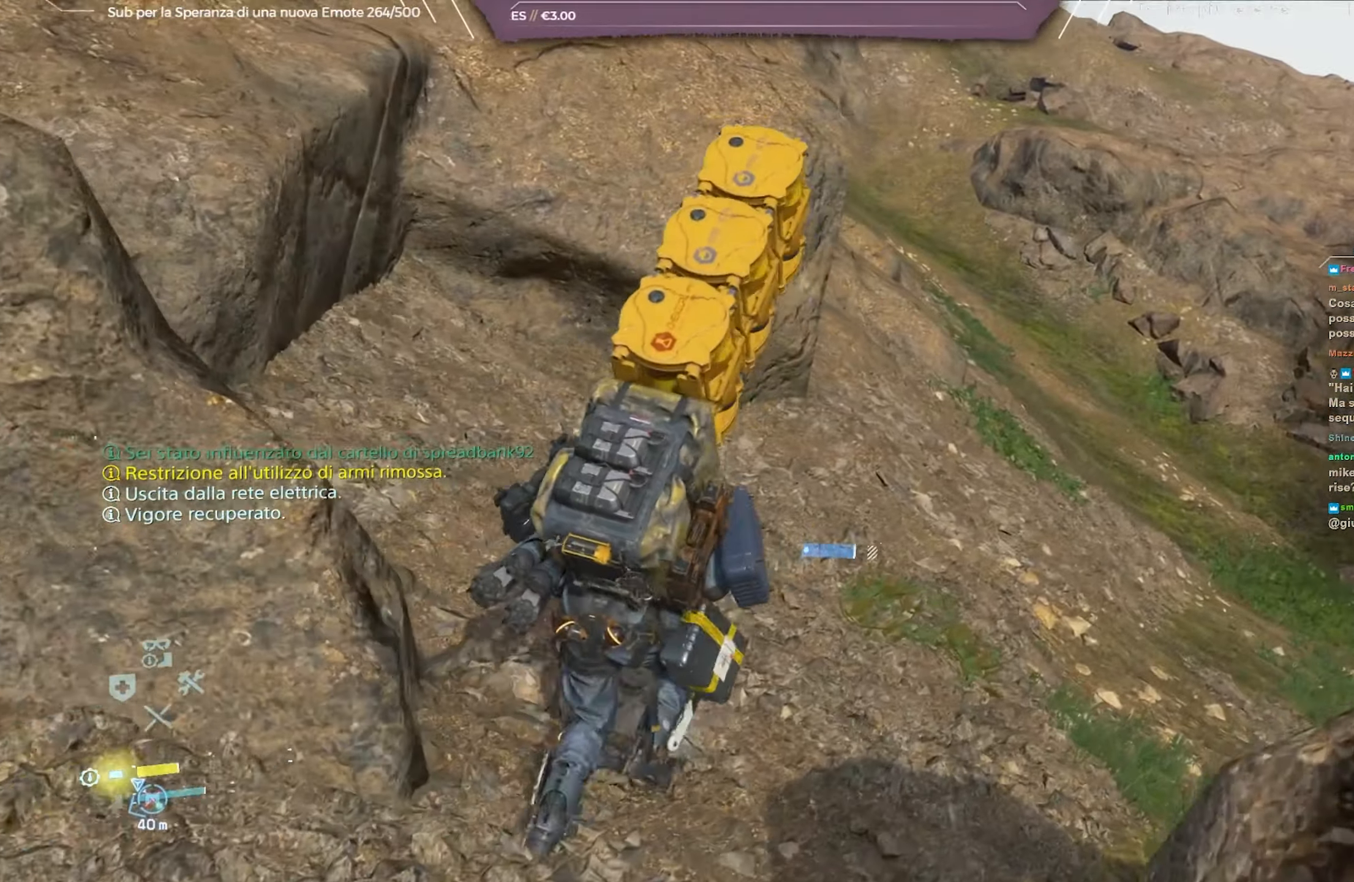
{"buttons": ["L2", "R2"], "left_stick": "up-right", "right_stick": "up-left", "events": []}
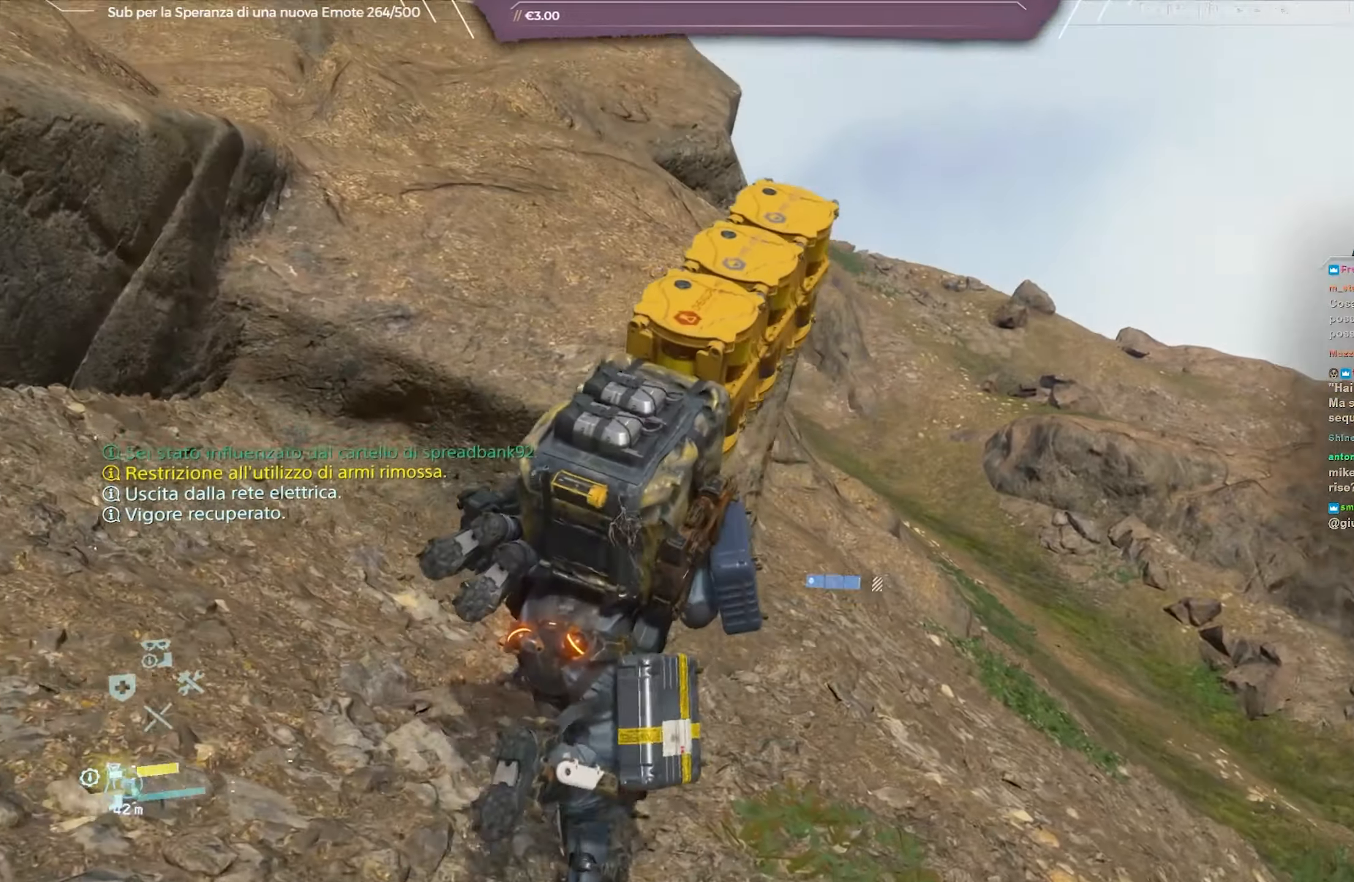
{"buttons": ["L2", "R2"], "left_stick": "up-right", "right_stick": "down-right", "events": [[300, "right_stick", "down-right"]]}
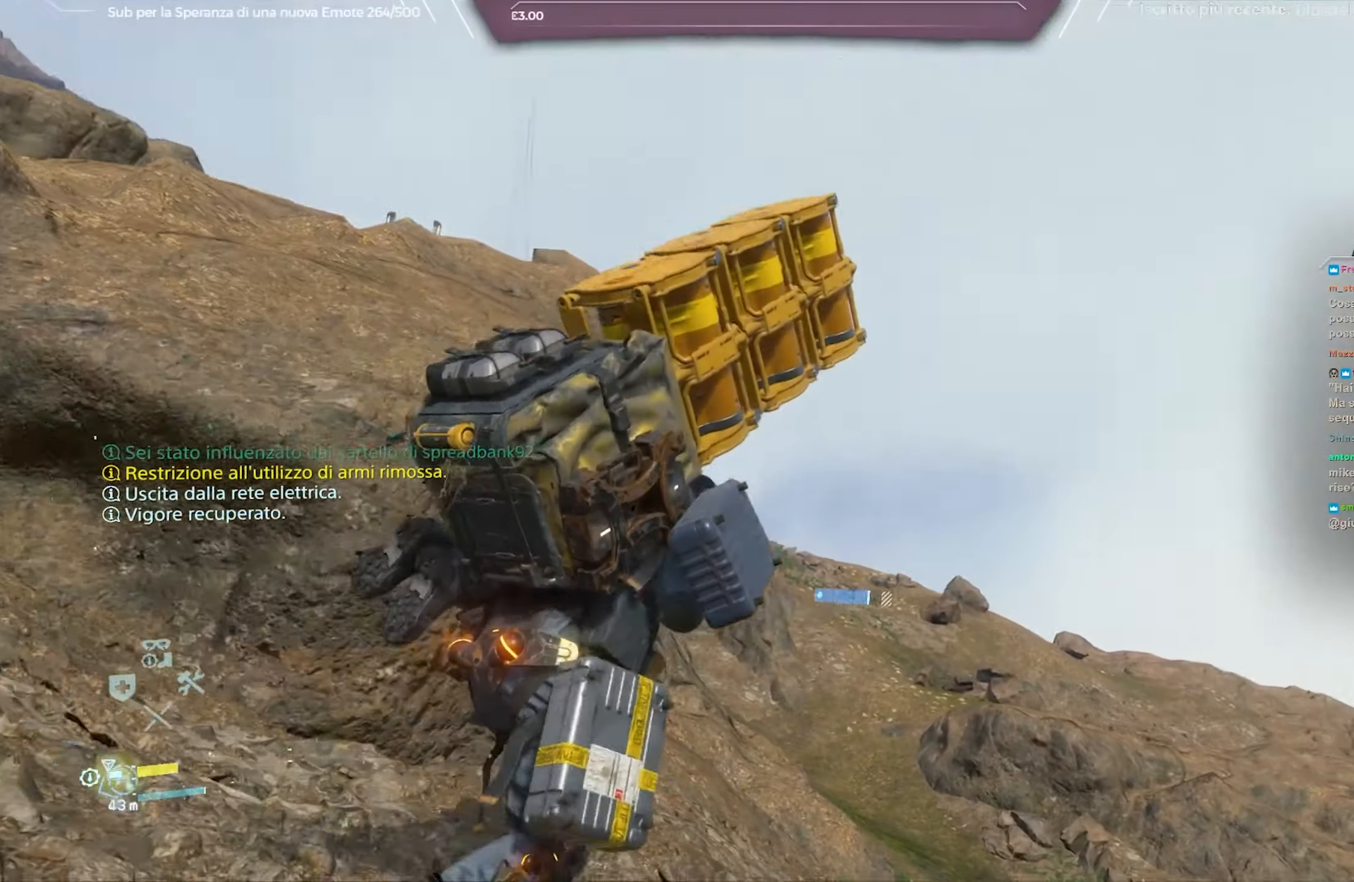
{"buttons": ["L2", "R2"], "left_stick": "center", "right_stick": "down-right", "events": [[133, "left_stick", "center"]]}
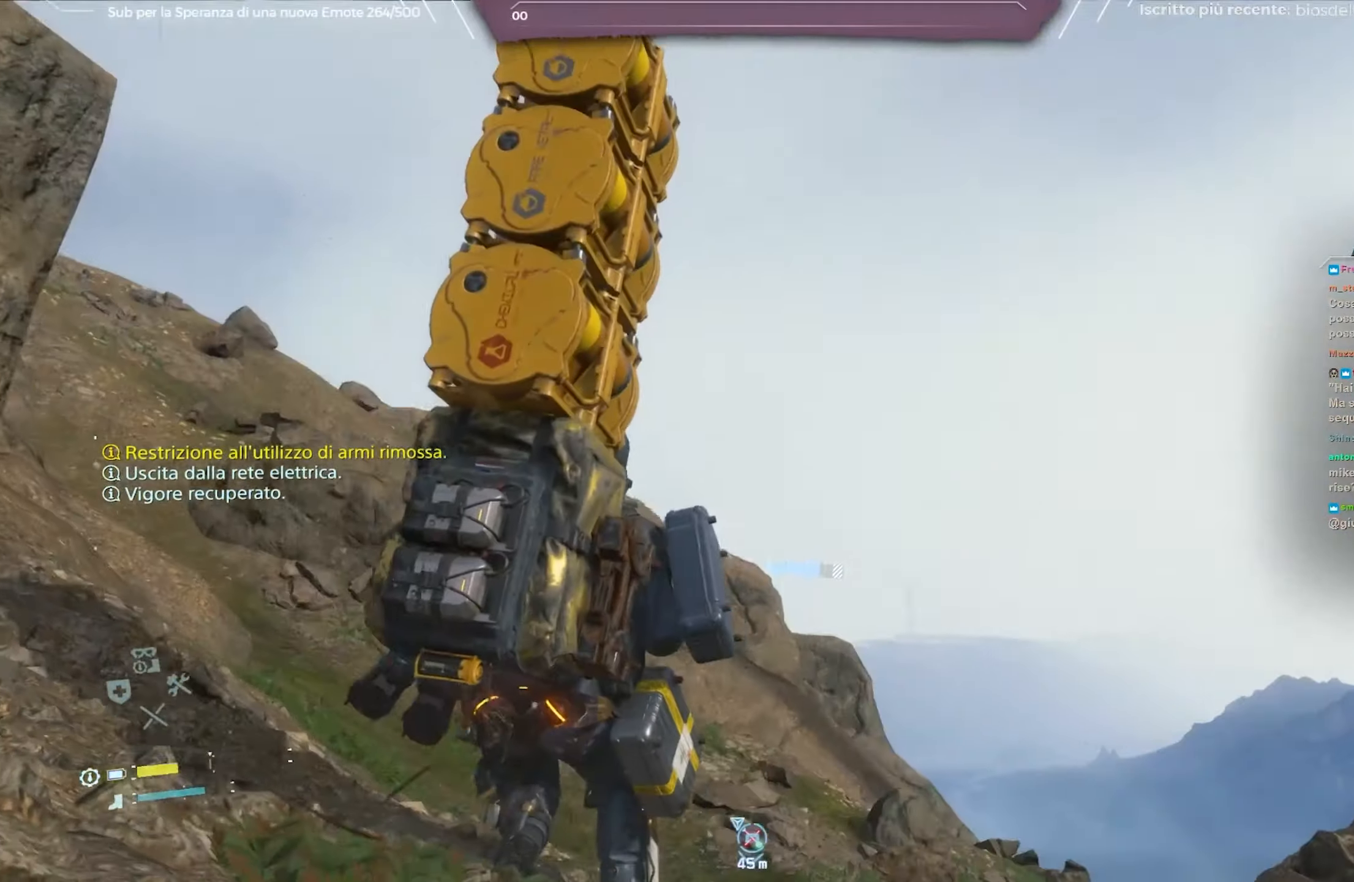
{"buttons": ["L2", "R2"], "left_stick": "center", "right_stick": "right", "events": [[367, "right_stick", "center"], [450, "right_stick", "right"]]}
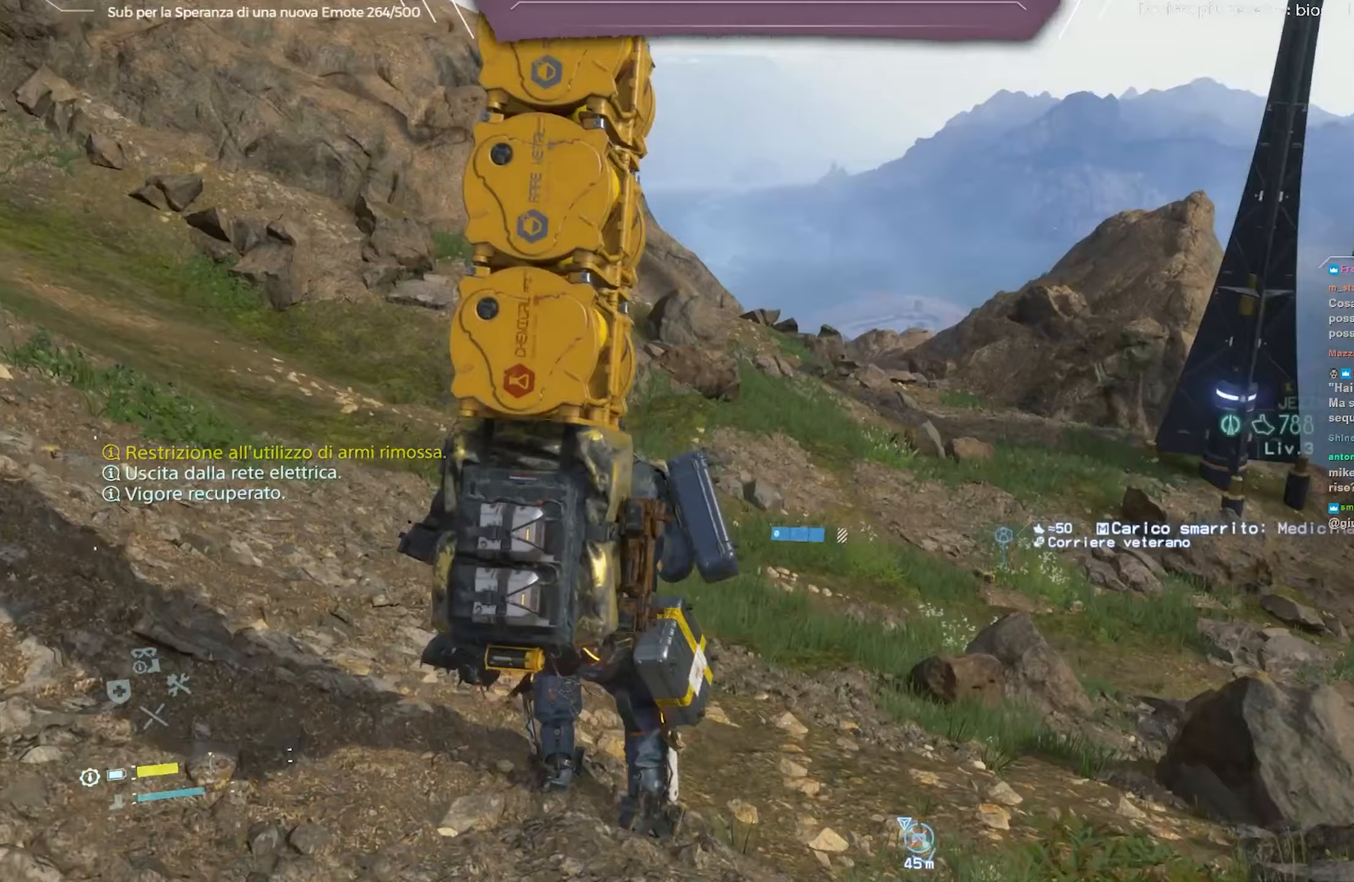
{"buttons": ["L2", "R2"], "left_stick": "center", "right_stick": "right", "events": []}
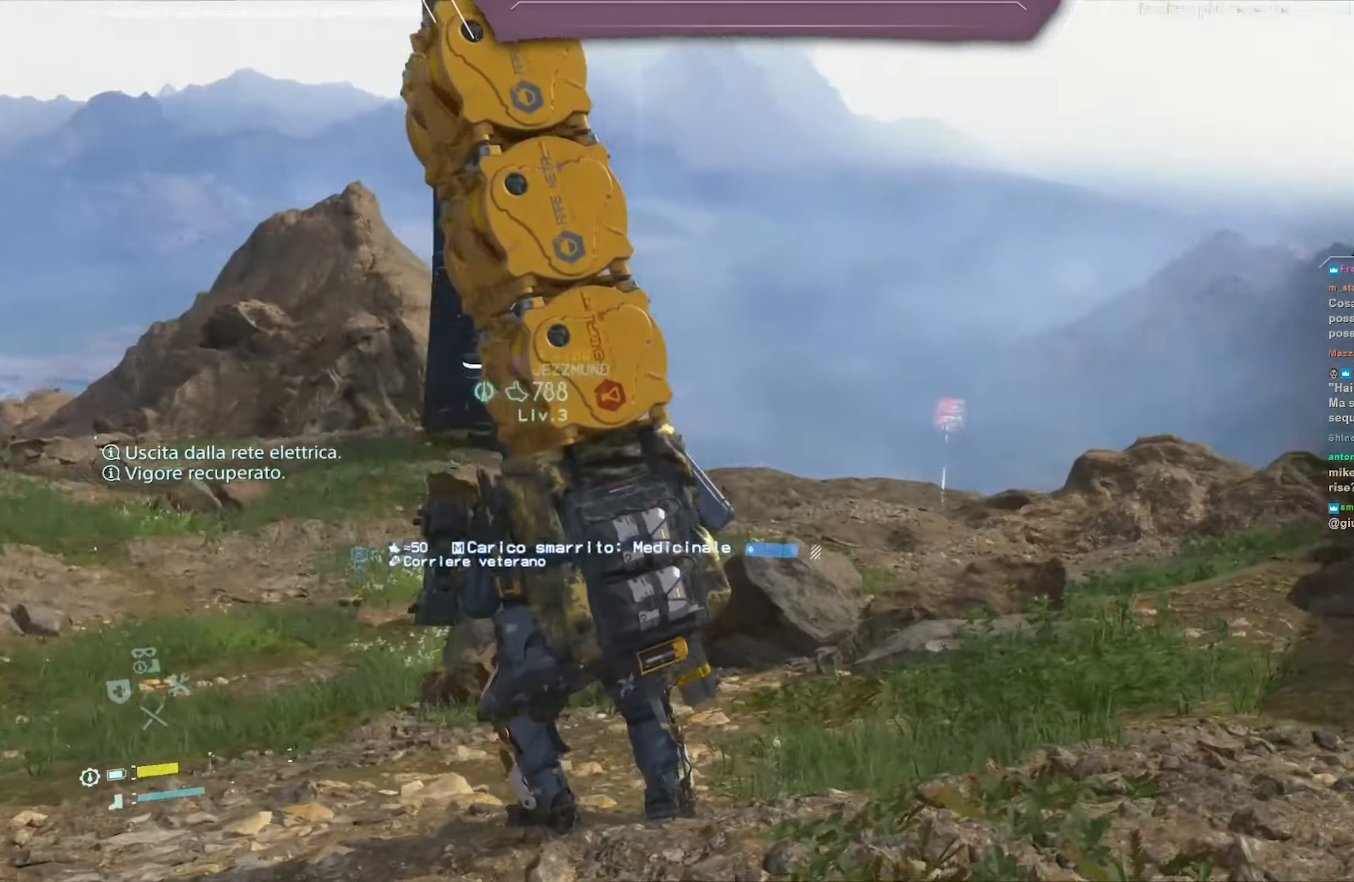
{"buttons": ["L2", "R2"], "left_stick": "center", "right_stick": "up-right", "events": [[267, "right_stick", "up-right"]]}
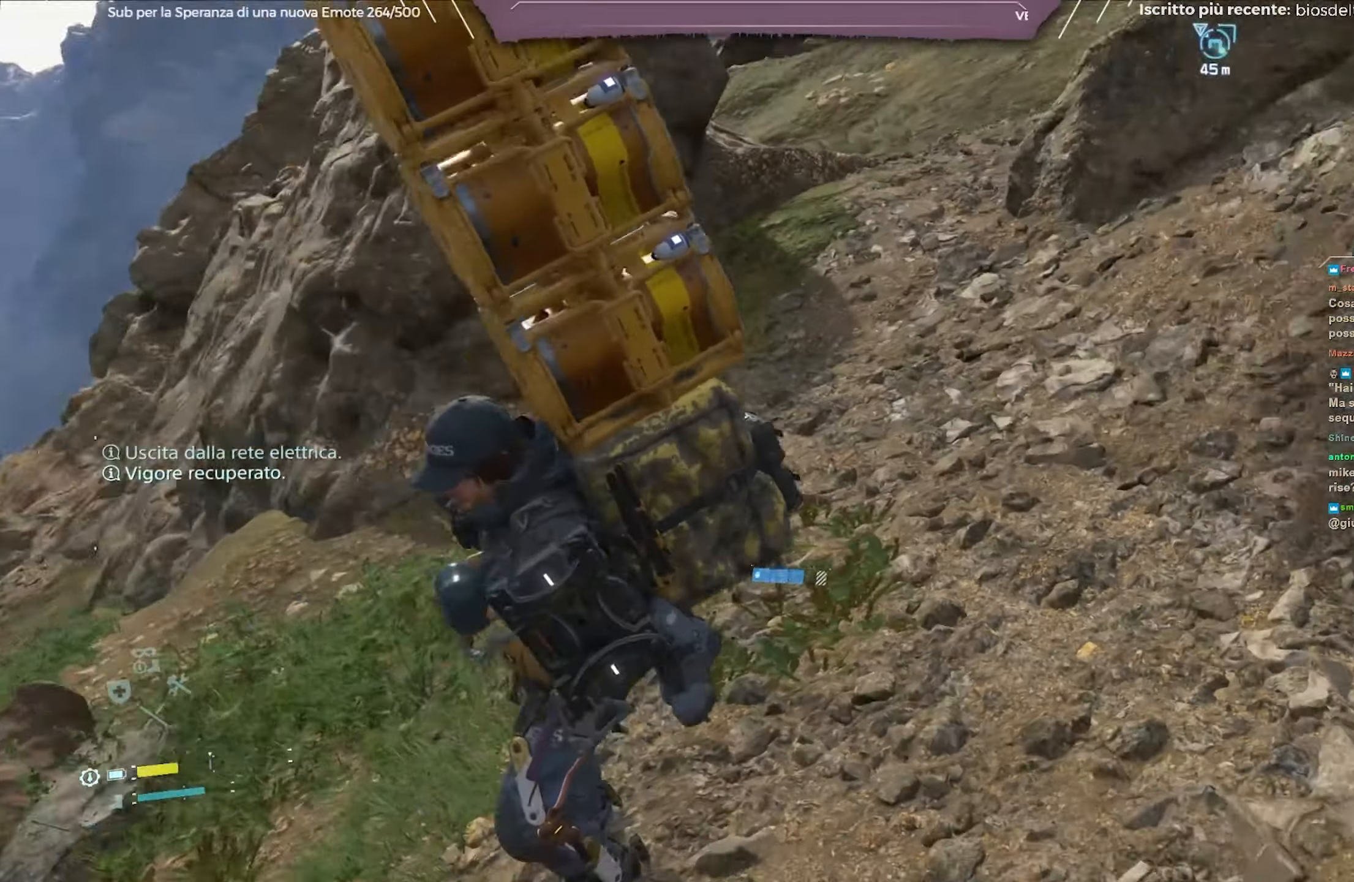
{"buttons": ["L2", "R2"], "left_stick": "center", "right_stick": "center", "events": [[183, "right_stick", "up"], [500, "right_stick", "center"]]}
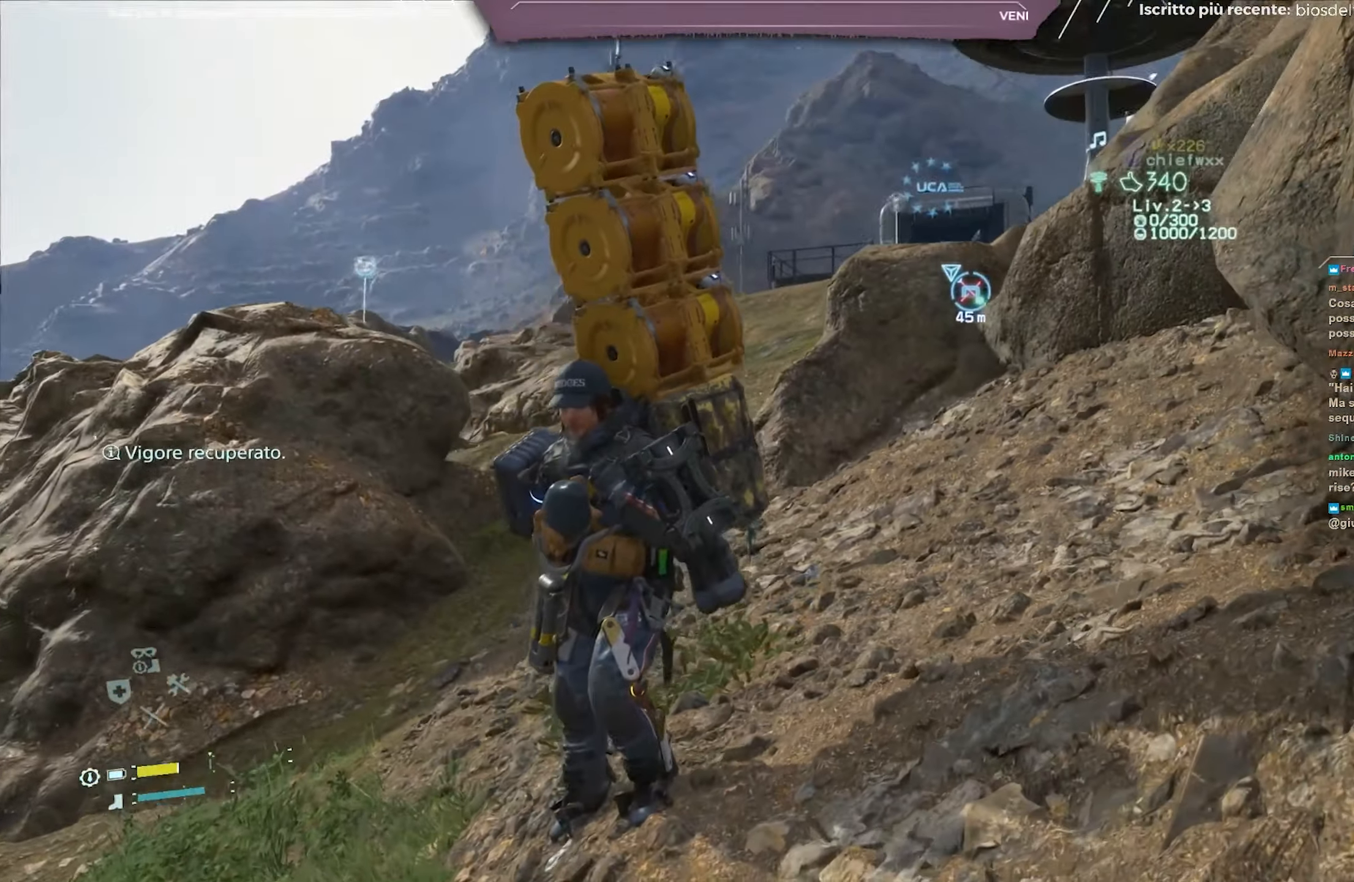
{"buttons": ["L2", "R2"], "left_stick": "center", "right_stick": "right", "events": [[100, "left_stick", "down"], [250, "left_stick", "center"], [417, "right_stick", "right"]]}
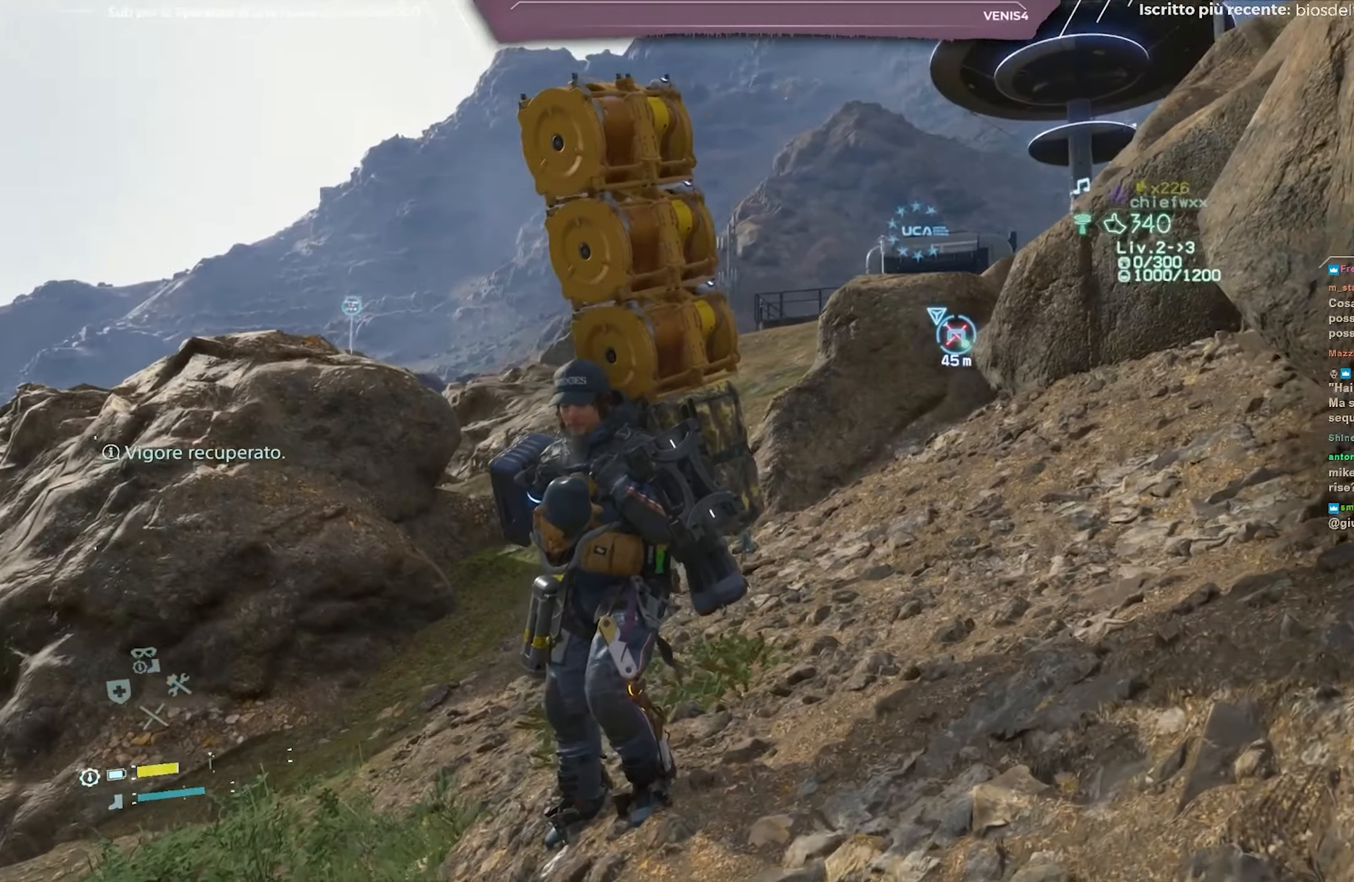
{"buttons": ["L2", "R2"], "left_stick": "center", "right_stick": "center", "events": [[250, "right_stick", "center"]]}
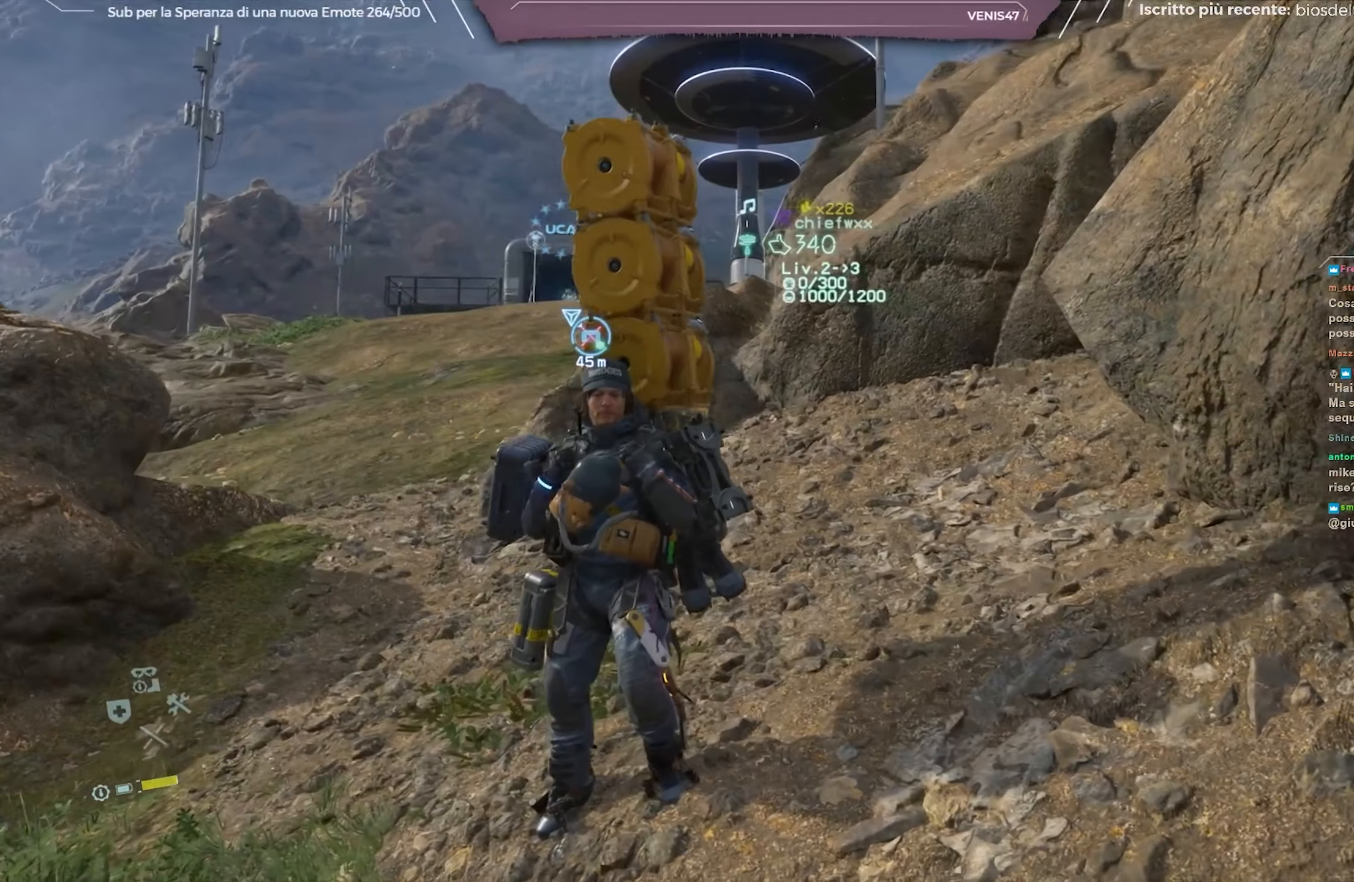
{"buttons": ["L2", "R2"], "left_stick": "down-right", "right_stick": "center", "events": [[233, "left_stick", "down"], [433, "left_stick", "down-right"]]}
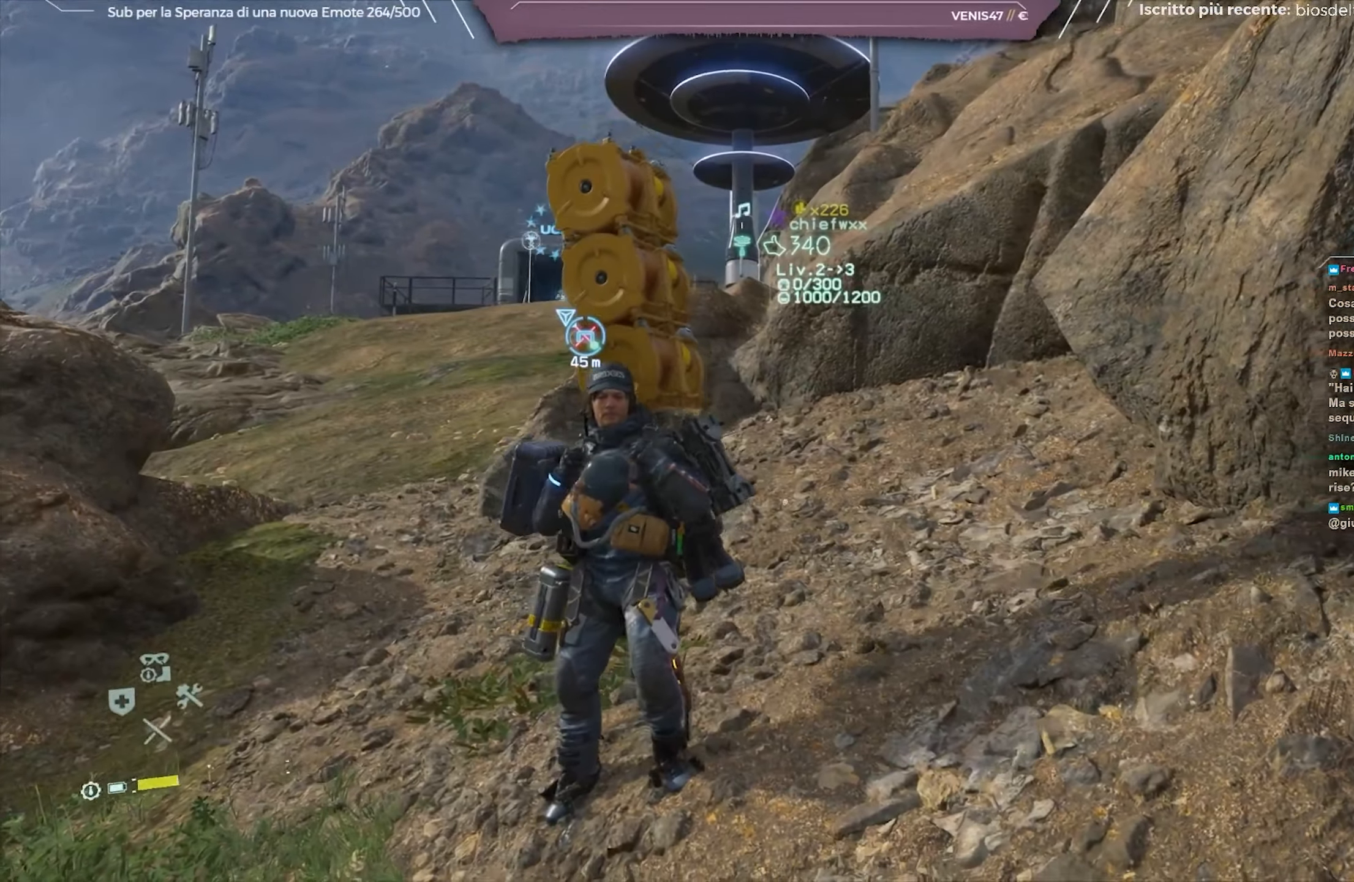
{"buttons": ["L2", "R2"], "left_stick": "down-right", "right_stick": "right", "events": [[150, "right_stick", "right"]]}
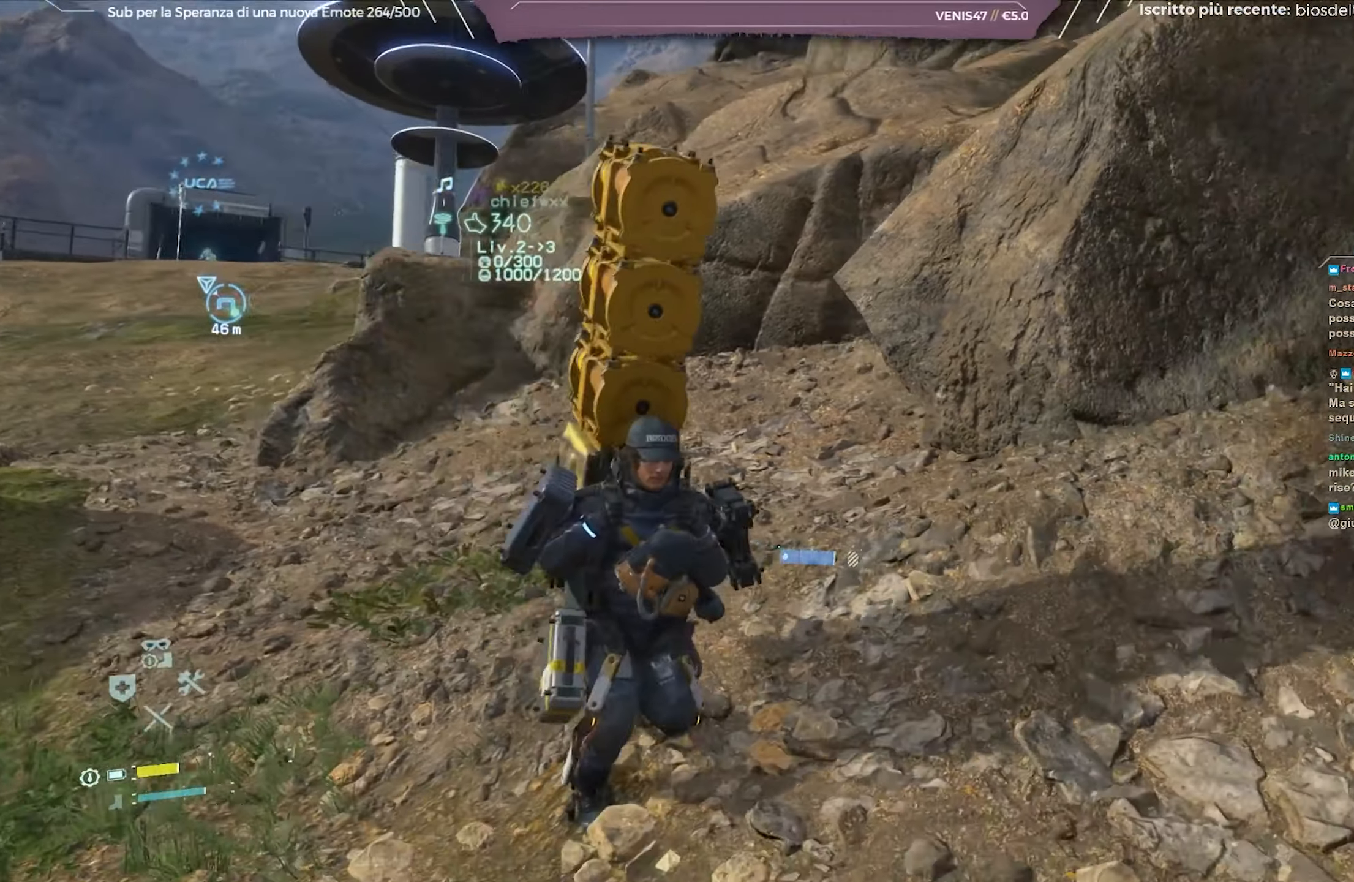
{"buttons": ["L2", "R2"], "left_stick": "up-right", "right_stick": "right", "events": [[67, "left_stick", "right"], [233, "left_stick", "up-right"]]}
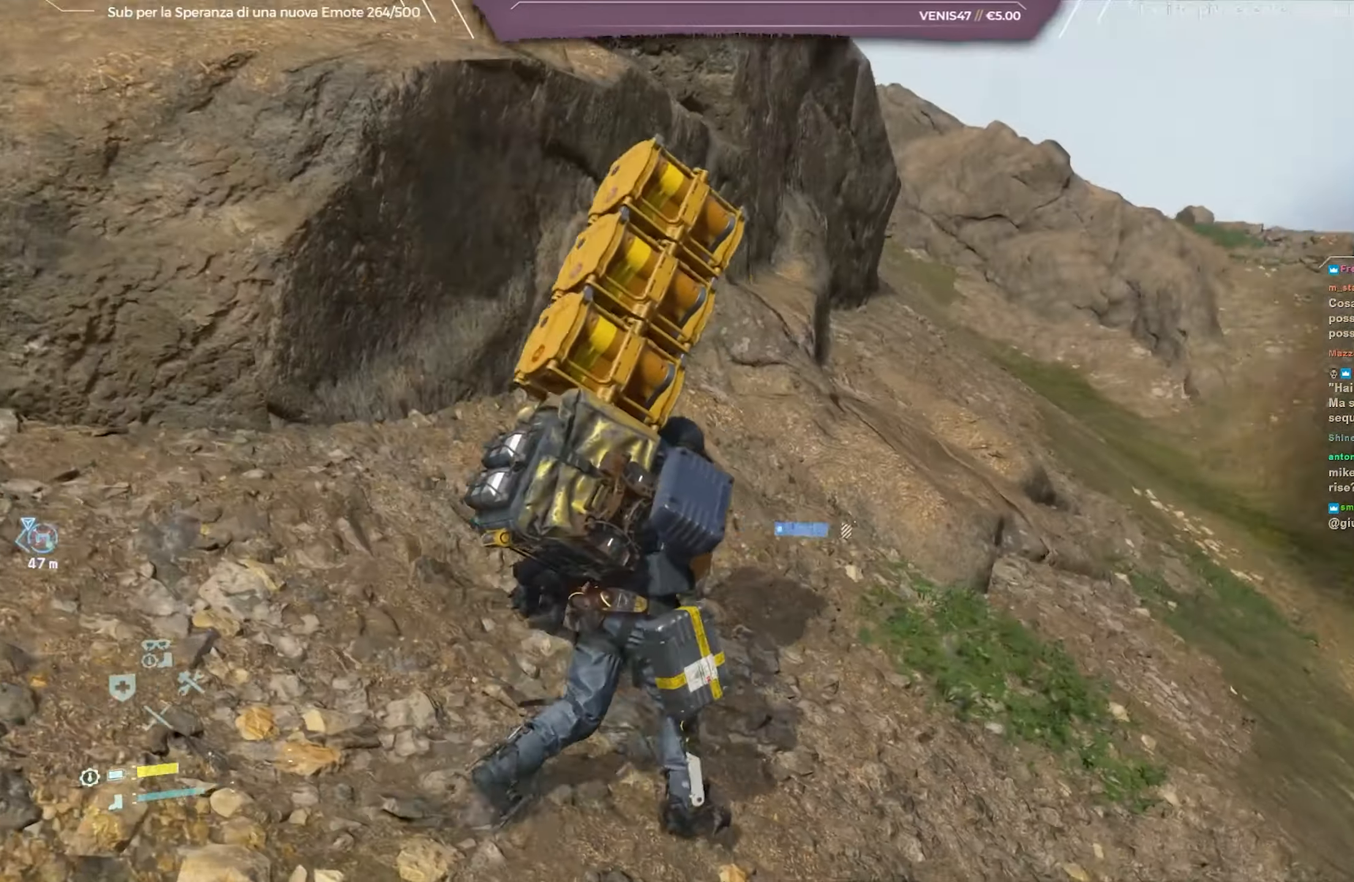
{"buttons": ["L2", "R2"], "left_stick": "up-right", "right_stick": "up-left", "events": [[150, "right_stick", "center"], [167, "L3", "down"], [283, "right_stick", "up-left"], [300, "L3", "up"]]}
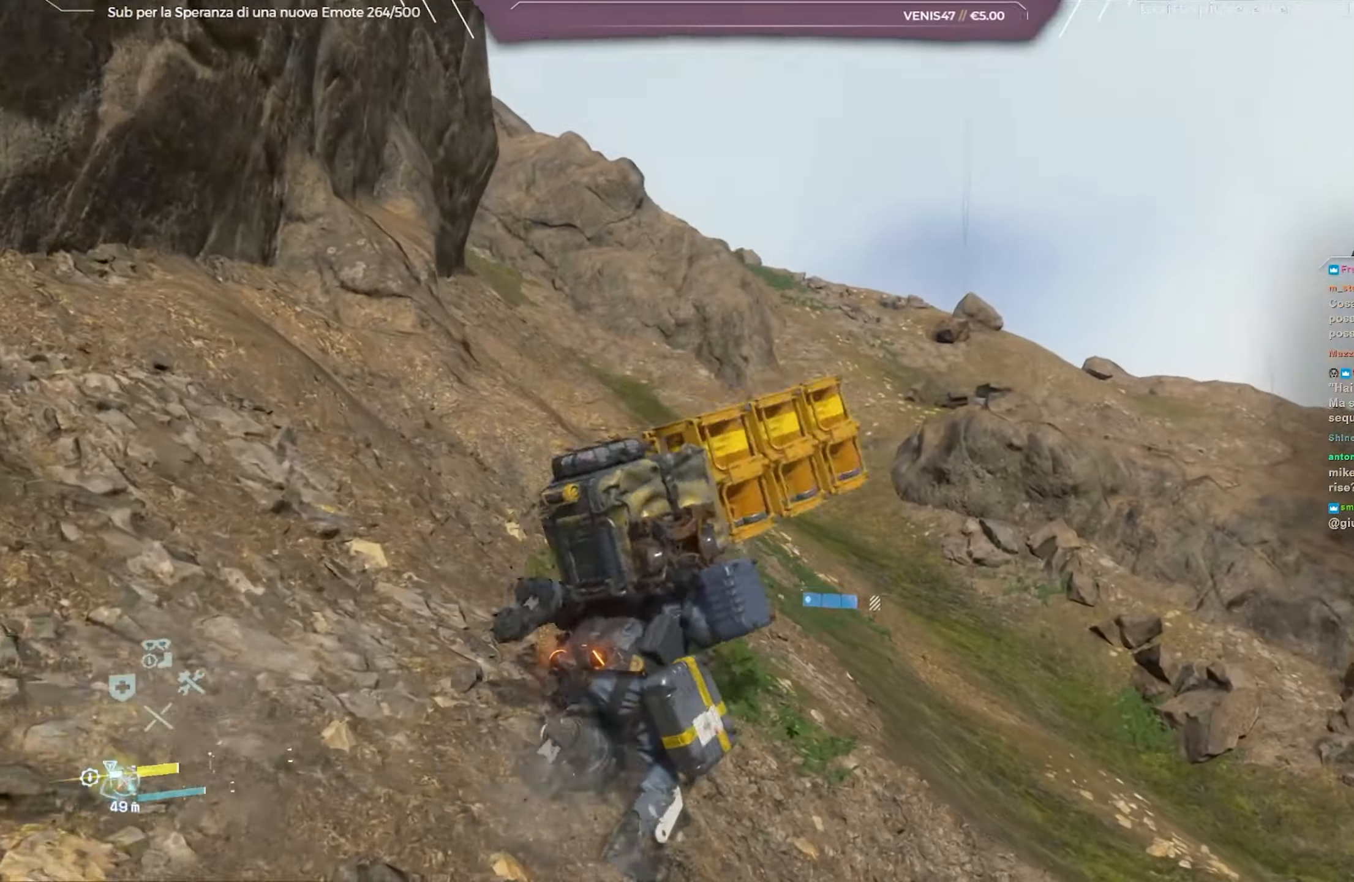
{"buttons": ["L2", "R2"], "left_stick": "up-right", "right_stick": "up-left", "events": []}
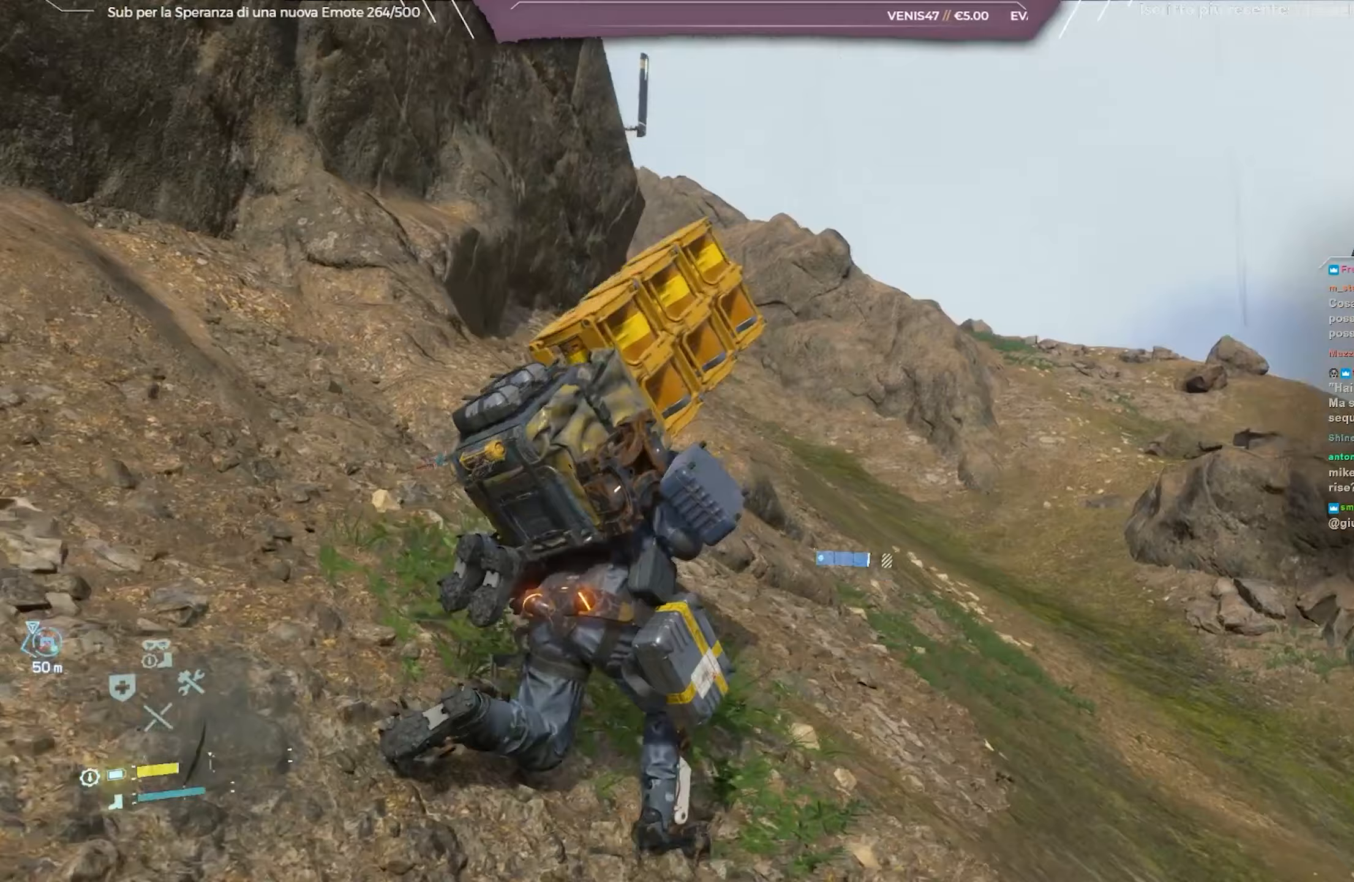
{"buttons": ["L2", "R2"], "left_stick": "up-right", "right_stick": "center", "events": [[117, "right_stick", "center"], [217, "right_stick", "up-left"], [483, "right_stick", "center"]]}
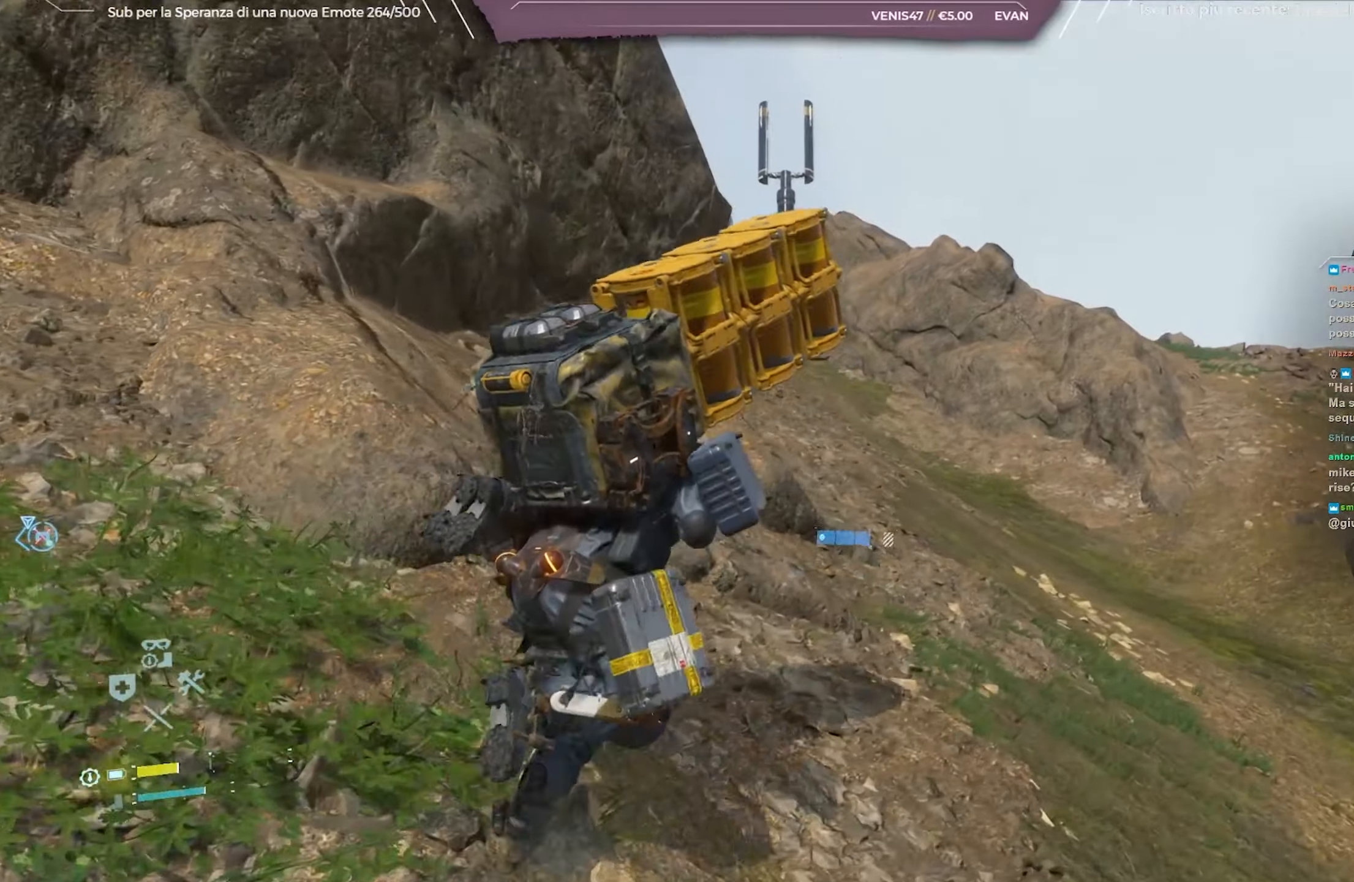
{"buttons": [], "left_stick": "up-right", "right_stick": "center", "events": [[133, "L2", "up"], [167, "R2", "up"], [383, "right_stick", "up-left"], [450, "right_stick", "center"]]}
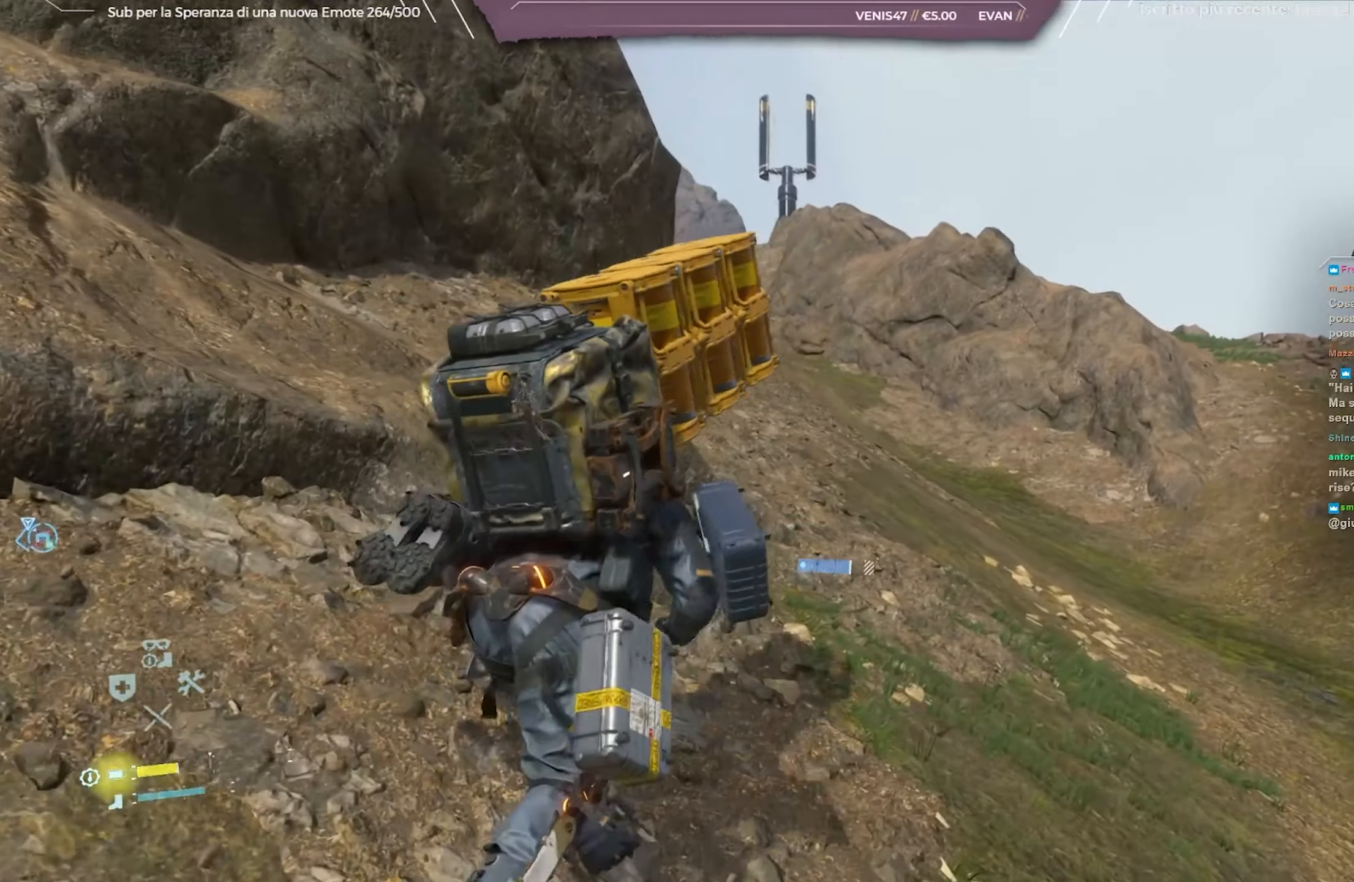
{"buttons": [], "left_stick": "up-right", "right_stick": "center", "events": [[200, "right_stick", "left"], [350, "right_stick", "center"]]}
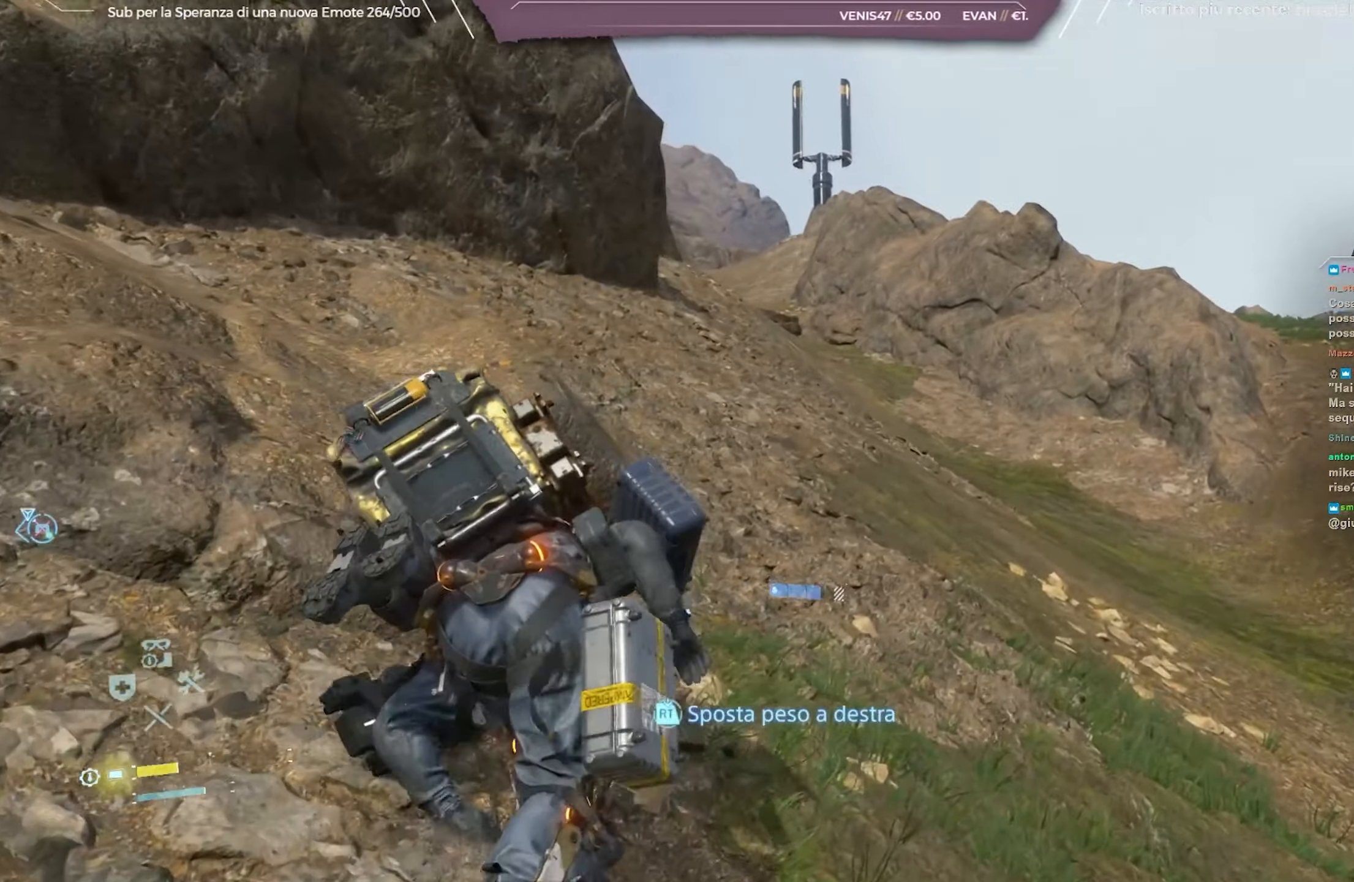
{"buttons": ["R2"], "left_stick": "up-right", "right_stick": "up-left", "events": [[83, "R2", "down"], [350, "right_stick", "up-left"]]}
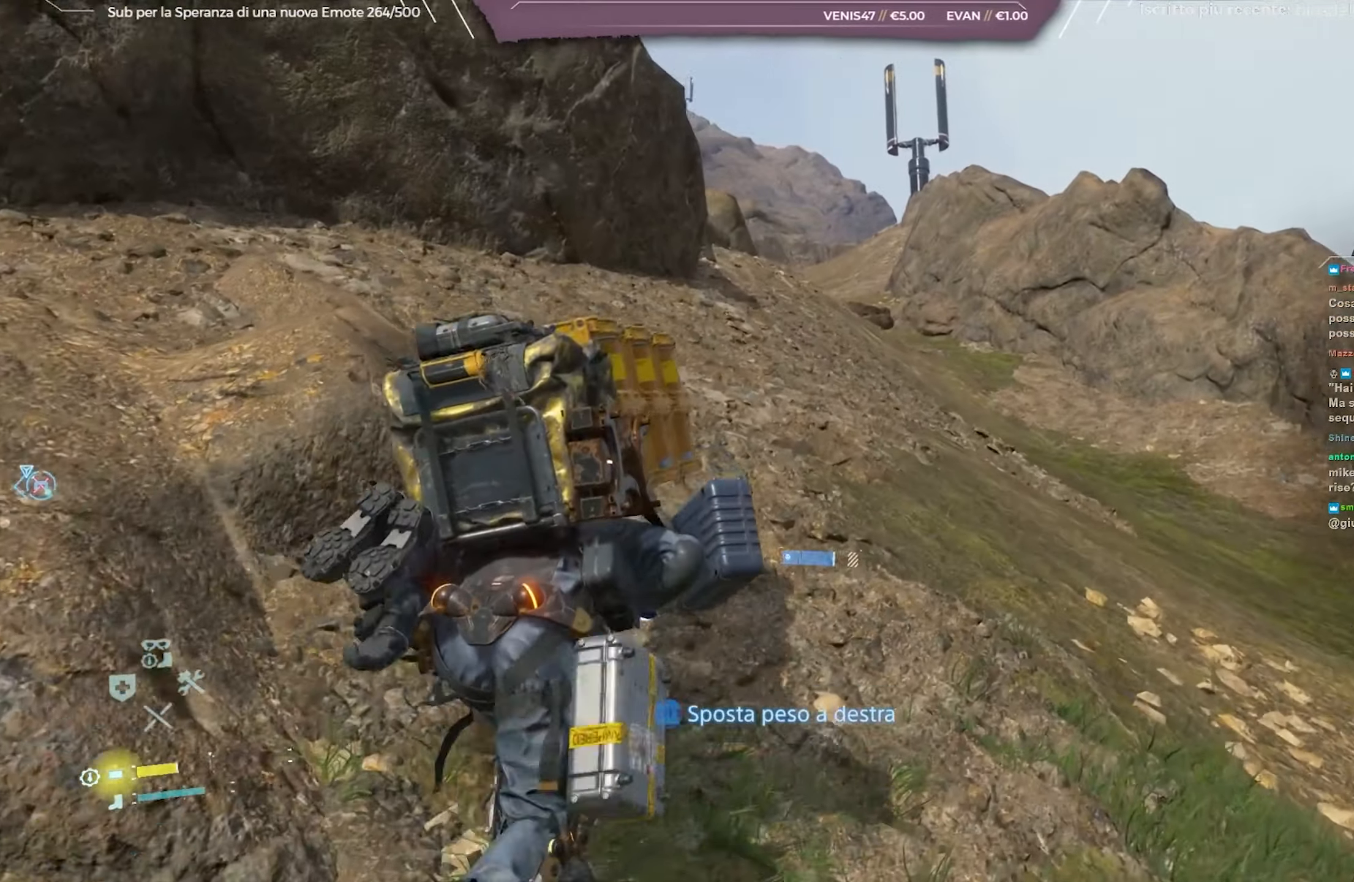
{"buttons": ["R2"], "left_stick": "up-right", "right_stick": "up", "events": [[17, "right_stick", "center"], [433, "right_stick", "up"]]}
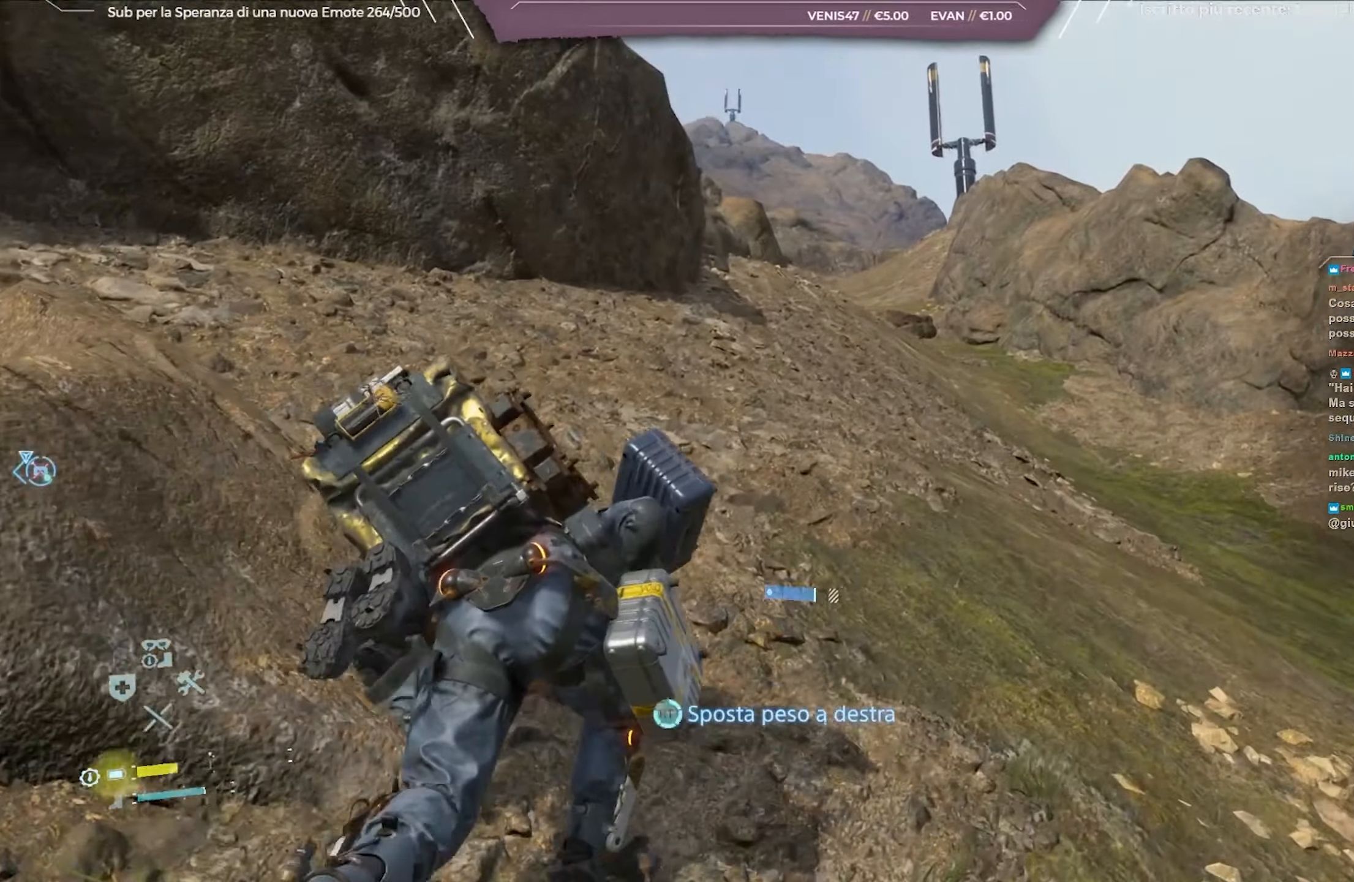
{"buttons": ["R2"], "left_stick": "up-right", "right_stick": "center", "events": [[117, "right_stick", "up-right"], [250, "right_stick", "center"]]}